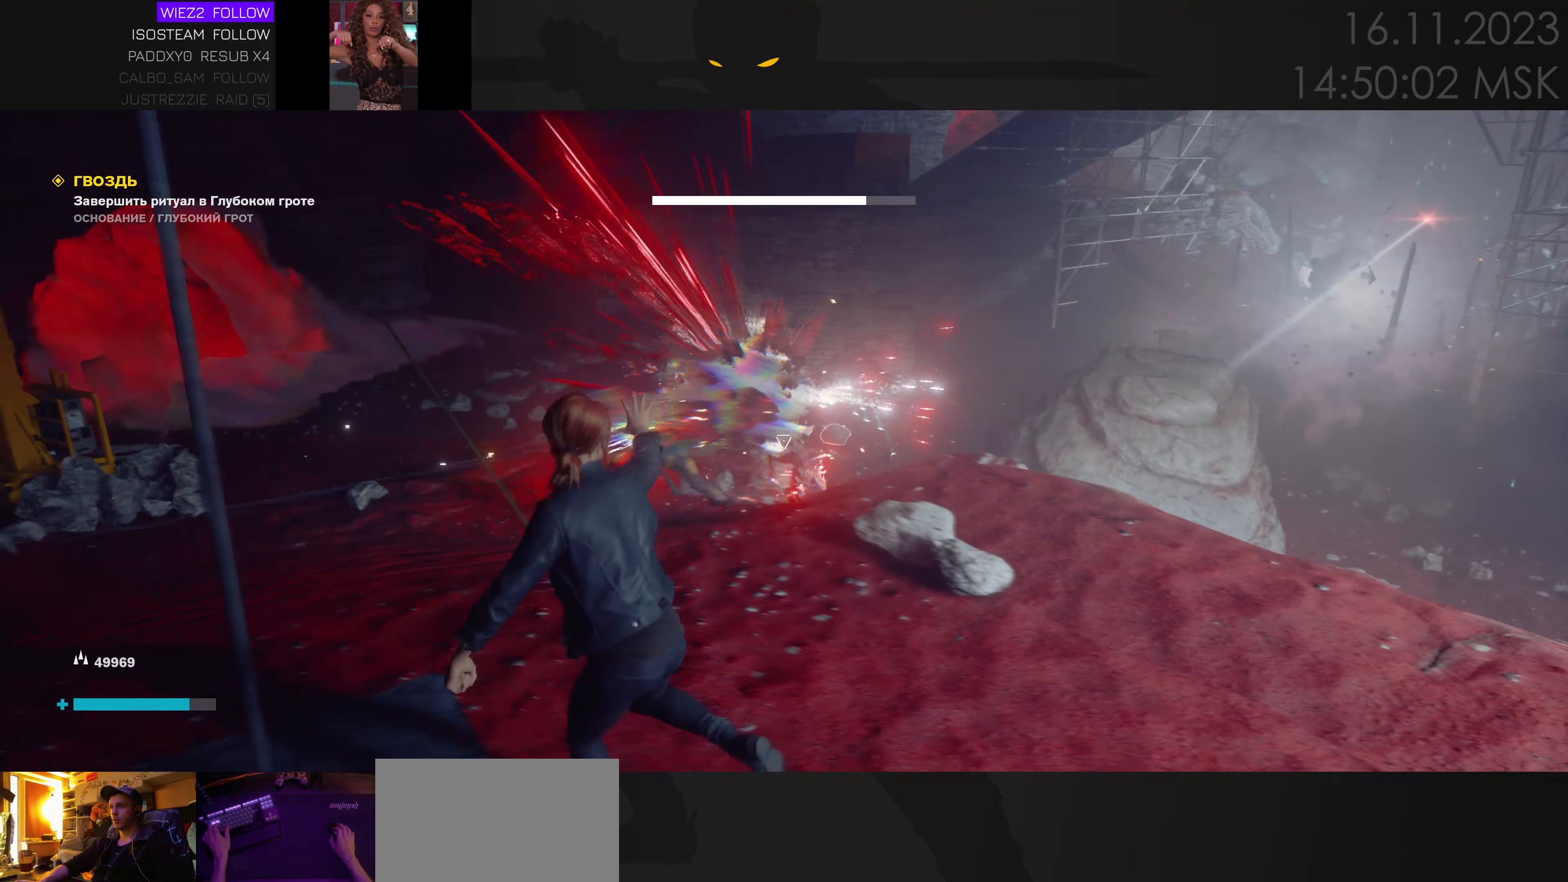
Gameplay with keyboard and mouse; each line is a JSON object with the keys and mouse buttons held at the frame after it. "events" lists presses ("down") and releases ("up") of "1", "2", "3", "4", "a", "alt", "c", "caps_lock", "ctrl", "d", "e", "f", "q", "r", "s", "shift", "space", "super", "tab", "tilde", "v", "w", "x", "z", "mouse_left" and "mouse_right" between this image and that frame as [ms after this image, input, new state], when the widget could be followed in between. "mouse_left", "mouse_right" = the "left", "right" buttons of the "mouse" list. No other keys are recorded. Mouse movement is not recorded. Not read: mouse_wheel.
{"keys": ["d", "w"], "mouse": [], "events": [[67, "a", "up"], [250, "d", "down"], [250, "s", "up"], [450, "w", "down"]]}
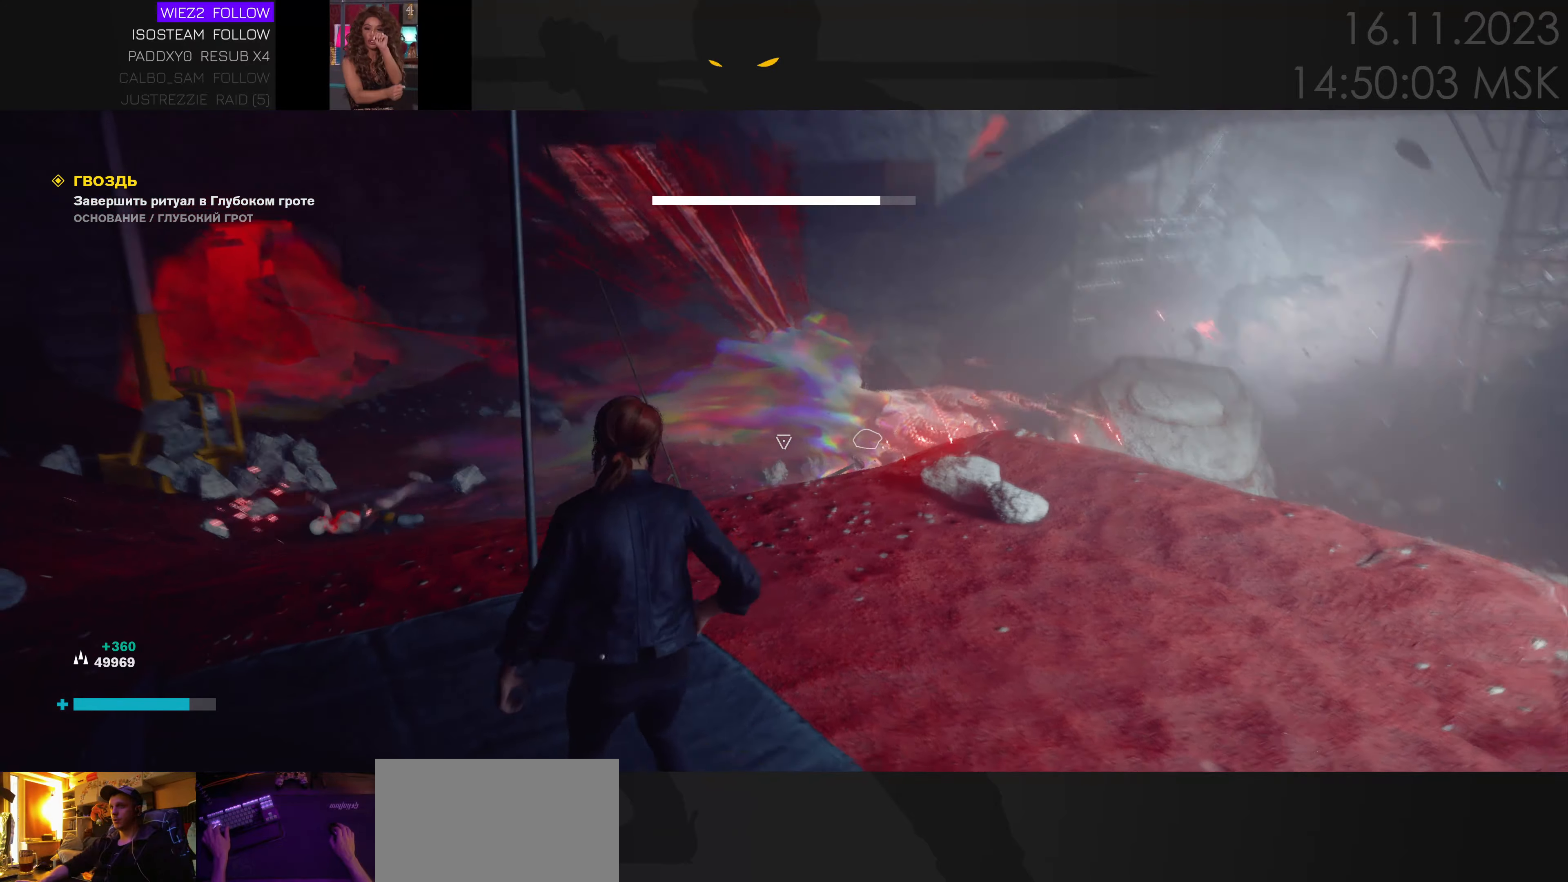
{"keys": ["a", "w"], "mouse": [], "events": [[83, "d", "up"], [267, "e", "down"], [350, "a", "down"], [350, "e", "up"]]}
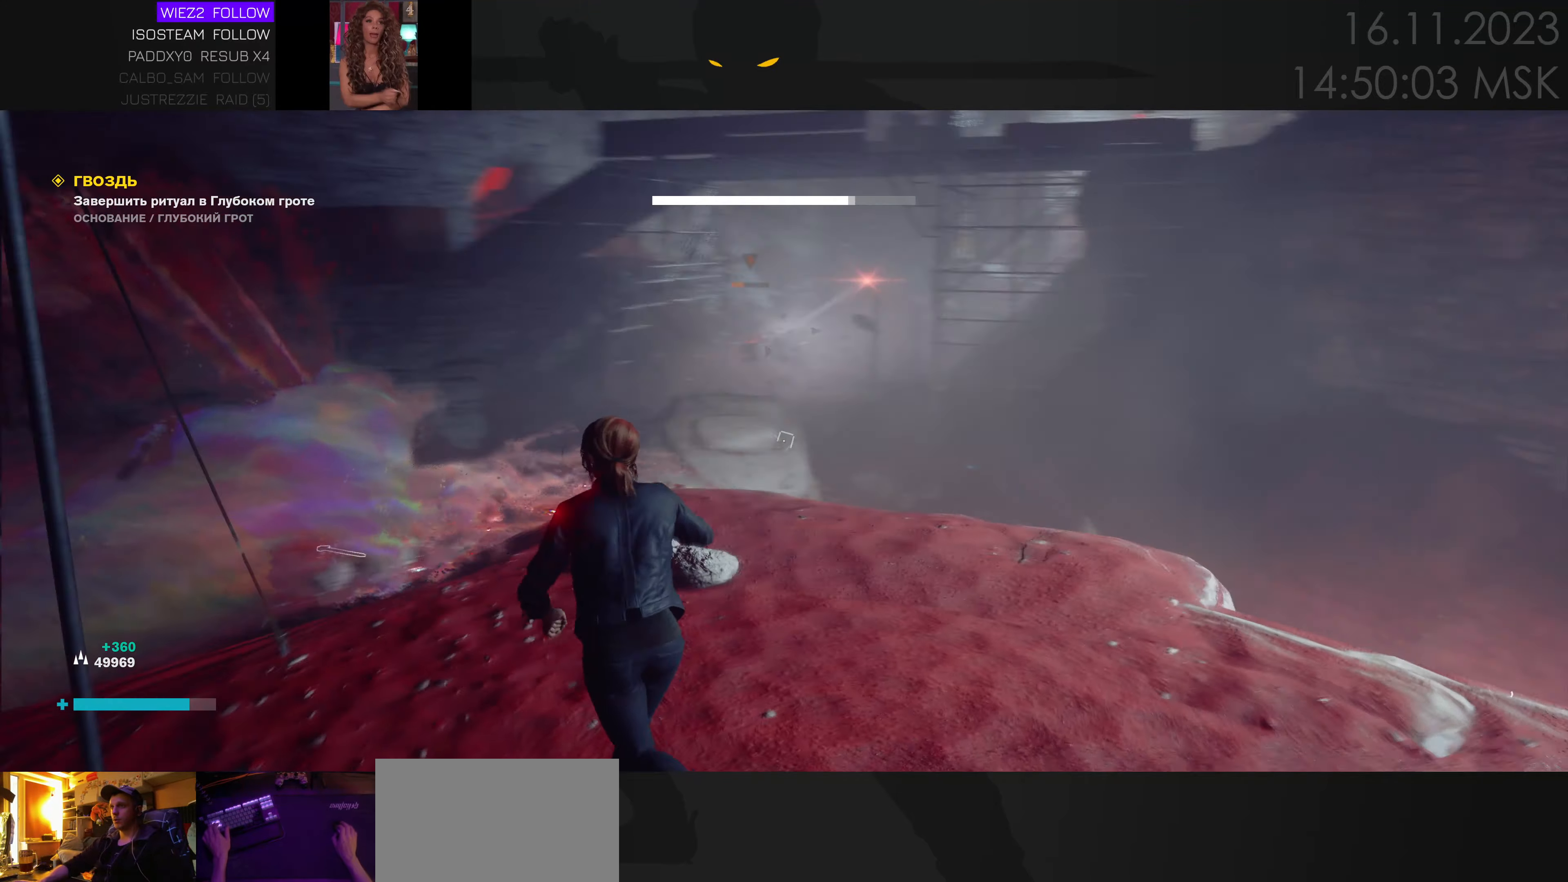
{"keys": ["a", "w"], "mouse": [], "events": [[150, "w", "up"], [450, "w", "down"]]}
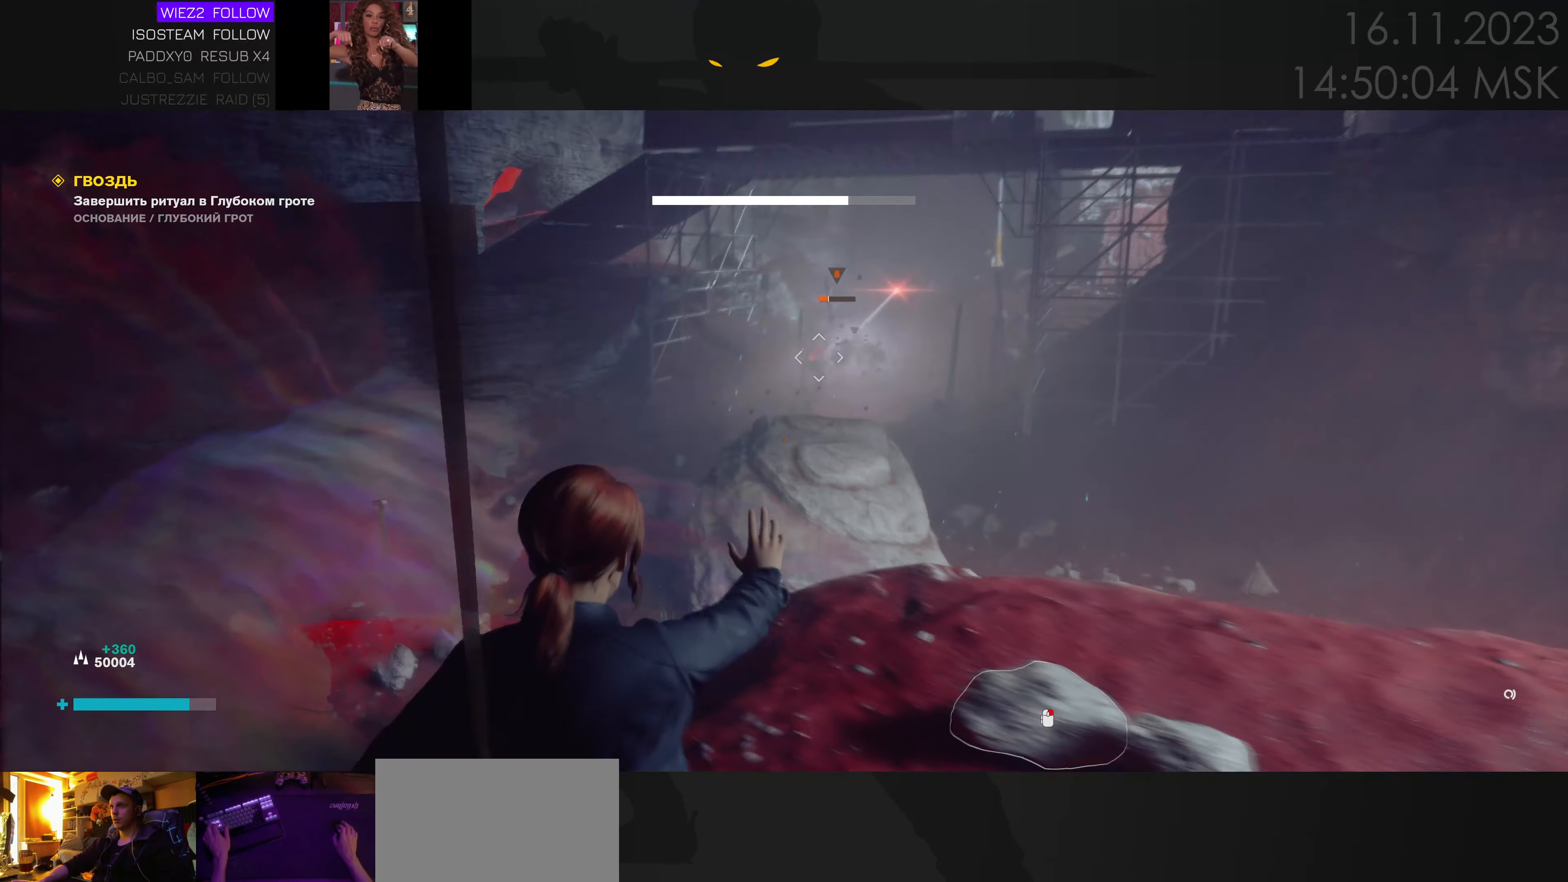
{"keys": ["a"], "mouse": [], "events": [[250, "e", "down"], [333, "e", "up"], [333, "w", "up"]]}
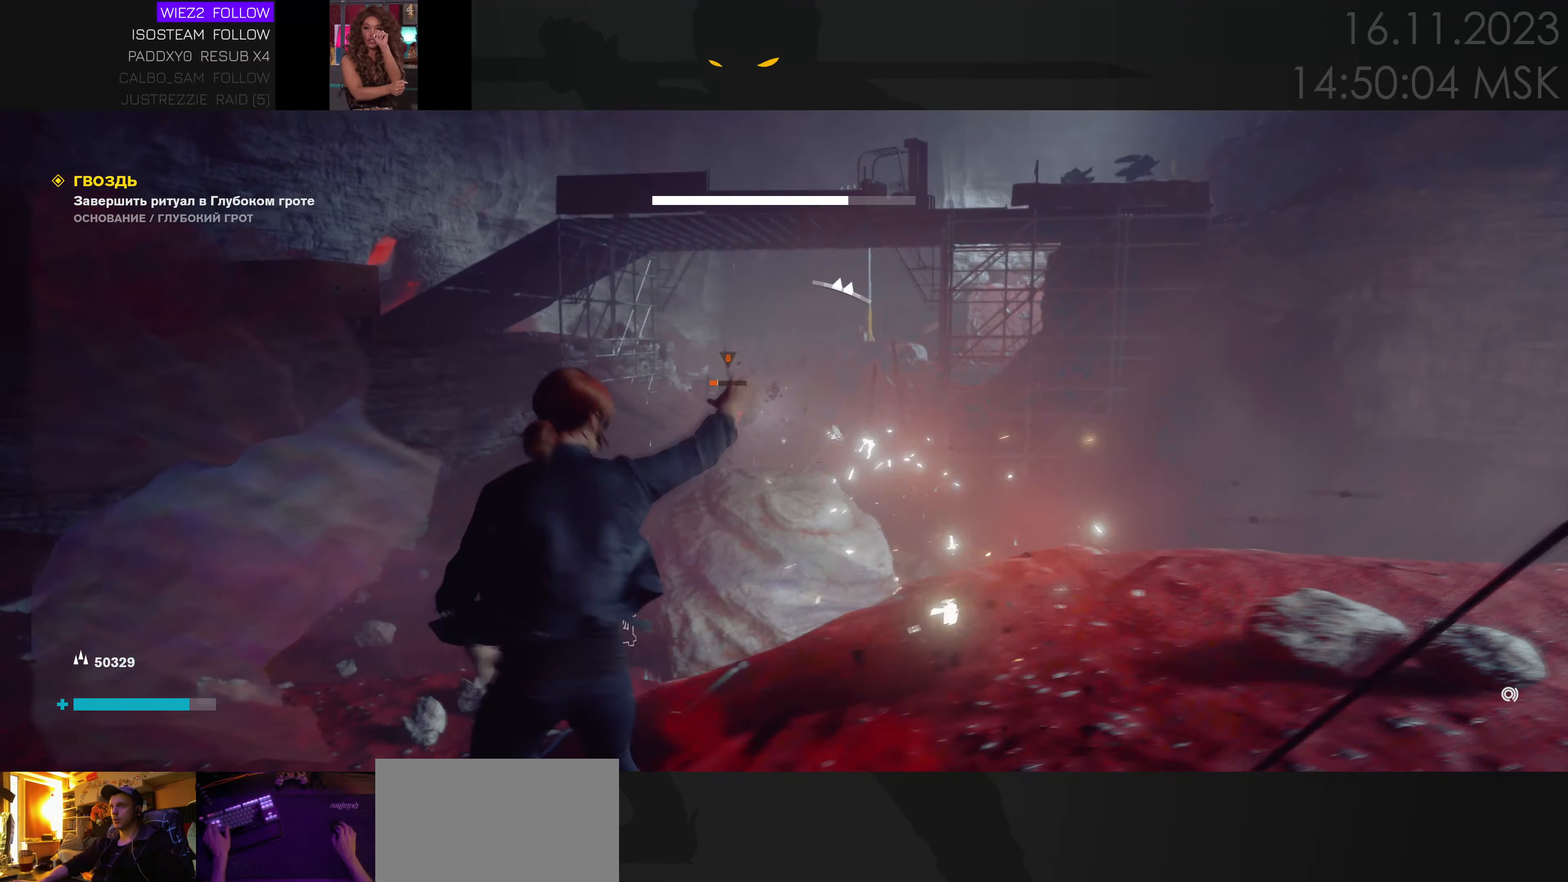
{"keys": ["a", "space", "w"], "mouse": [], "events": [[50, "w", "down"], [183, "space", "down"]]}
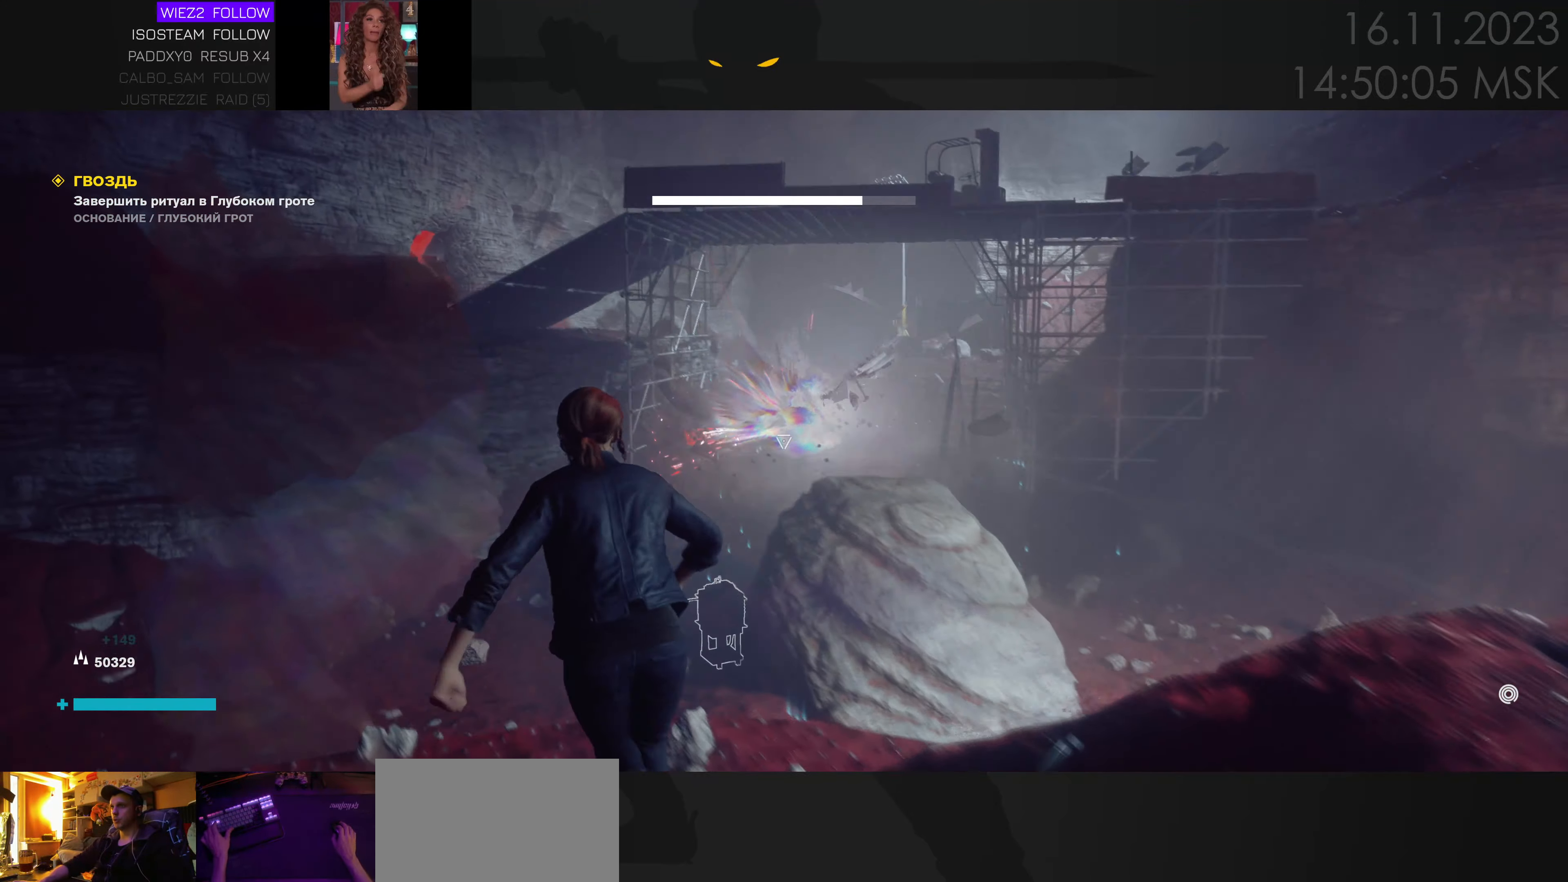
{"keys": ["a", "space", "w"], "mouse": [], "events": []}
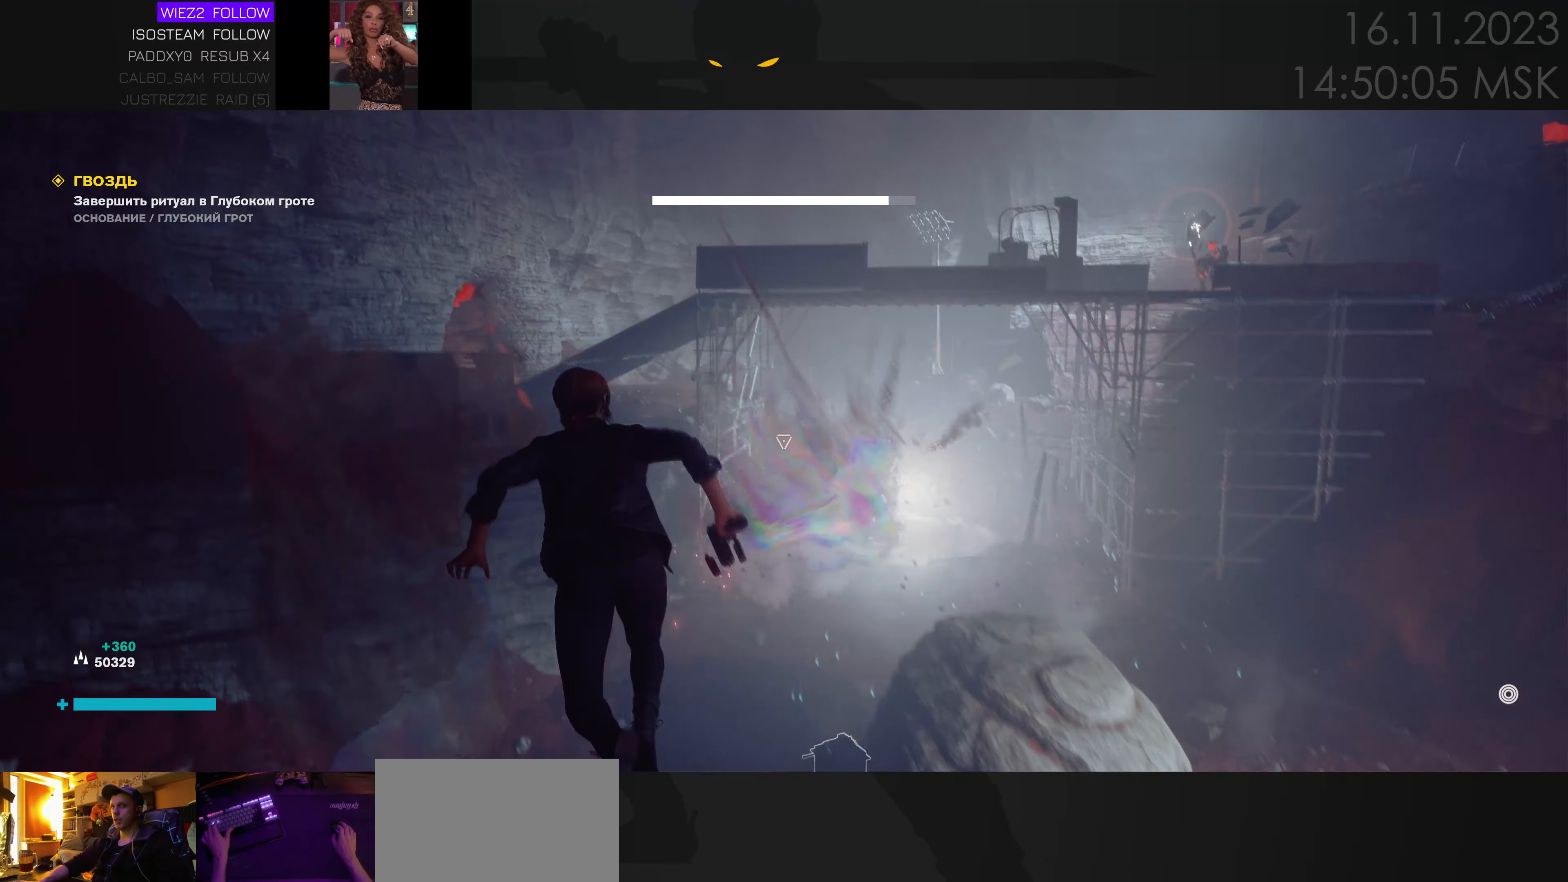
{"keys": ["a", "space", "w"], "mouse": [], "events": [[333, "ctrl", "down"], [467, "ctrl", "up"]]}
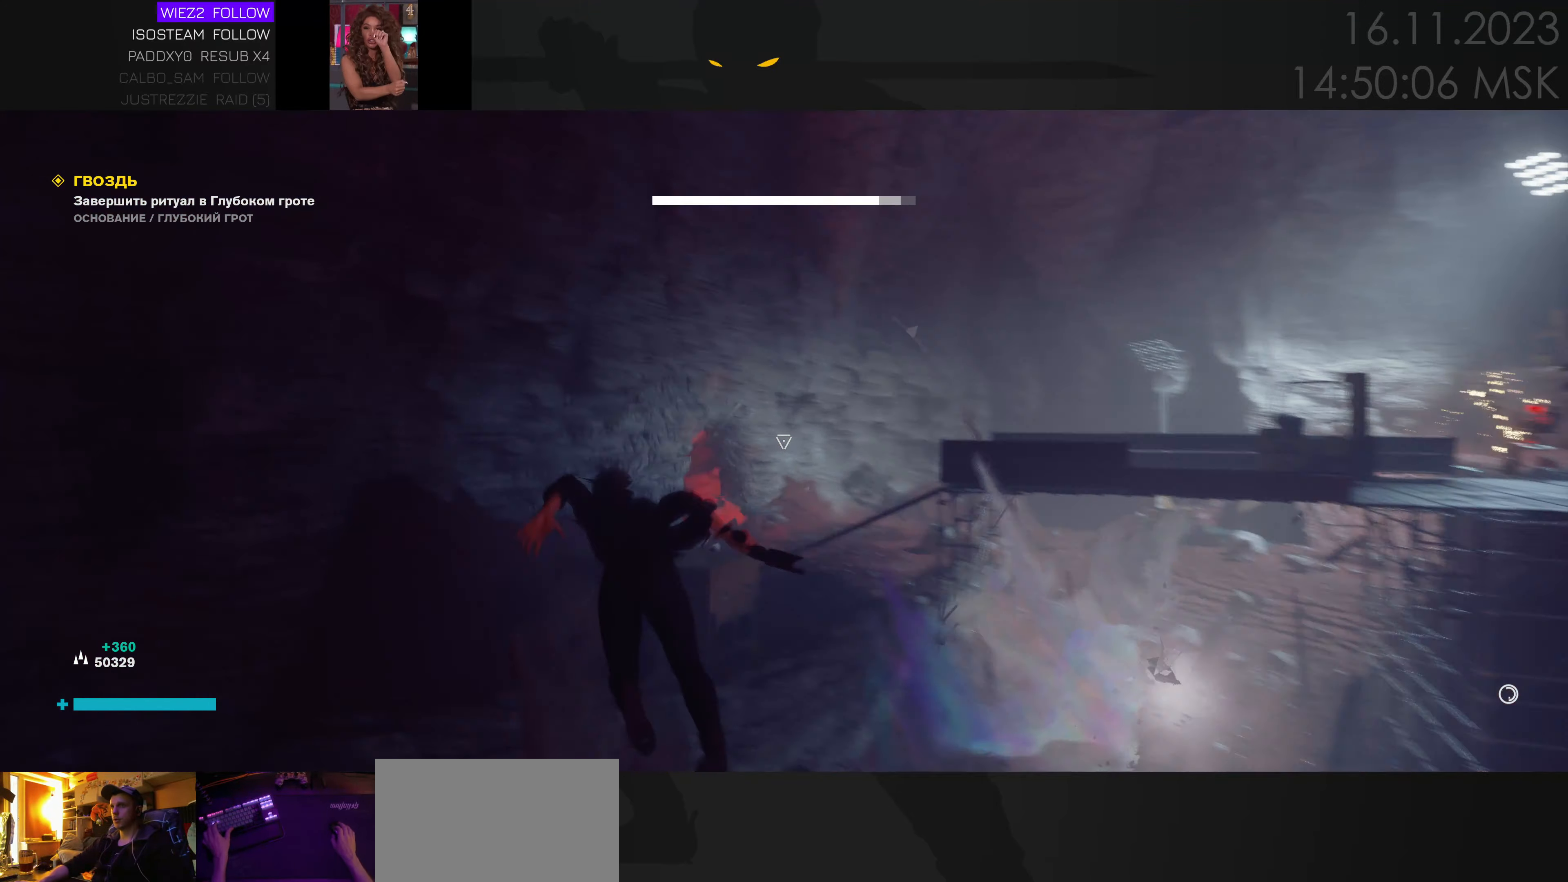
{"keys": ["a", "space", "w"], "mouse": [], "events": [[50, "a", "up"], [350, "e", "down"], [433, "e", "up"], [467, "a", "down"]]}
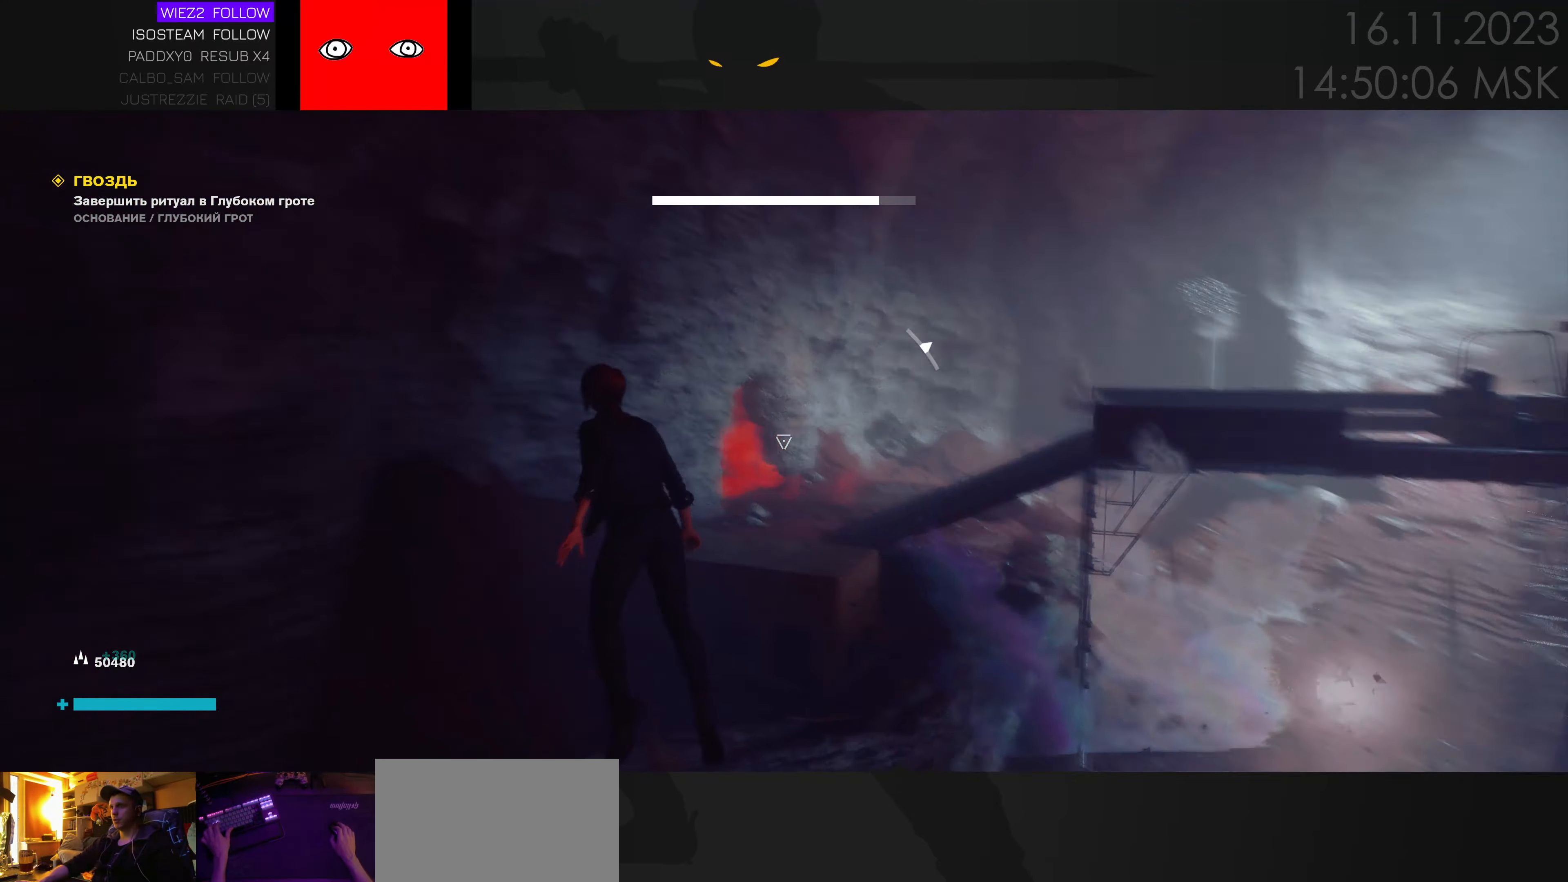
{"keys": ["ctrl", "w"], "mouse": [], "events": [[67, "space", "up"], [183, "a", "up"], [400, "ctrl", "down"]]}
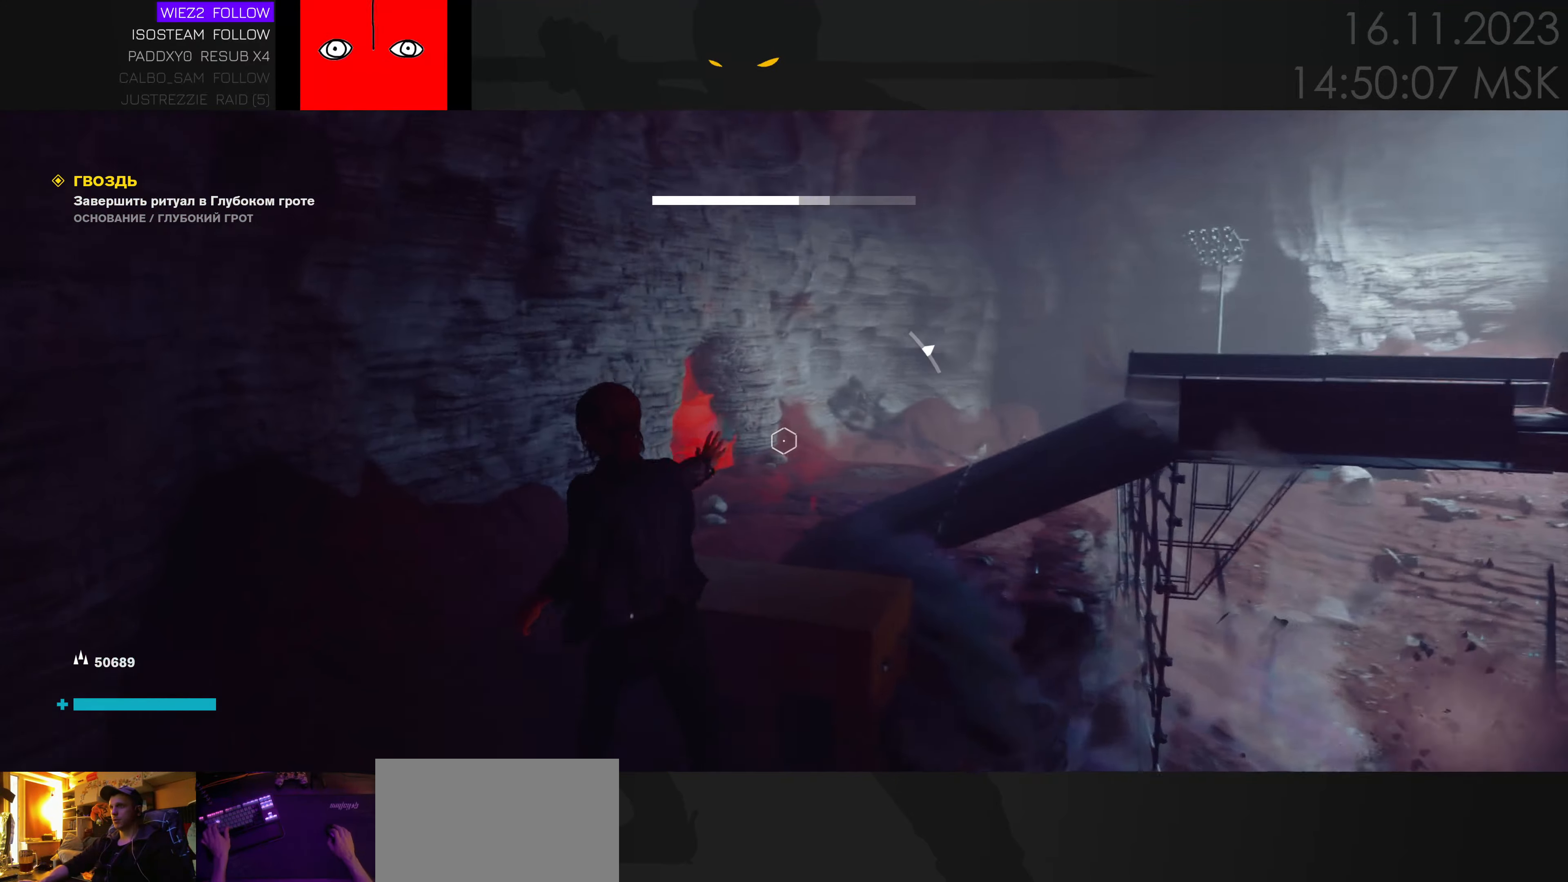
{"keys": ["a", "w"], "mouse": [], "events": [[33, "ctrl", "up"], [167, "a", "down"]]}
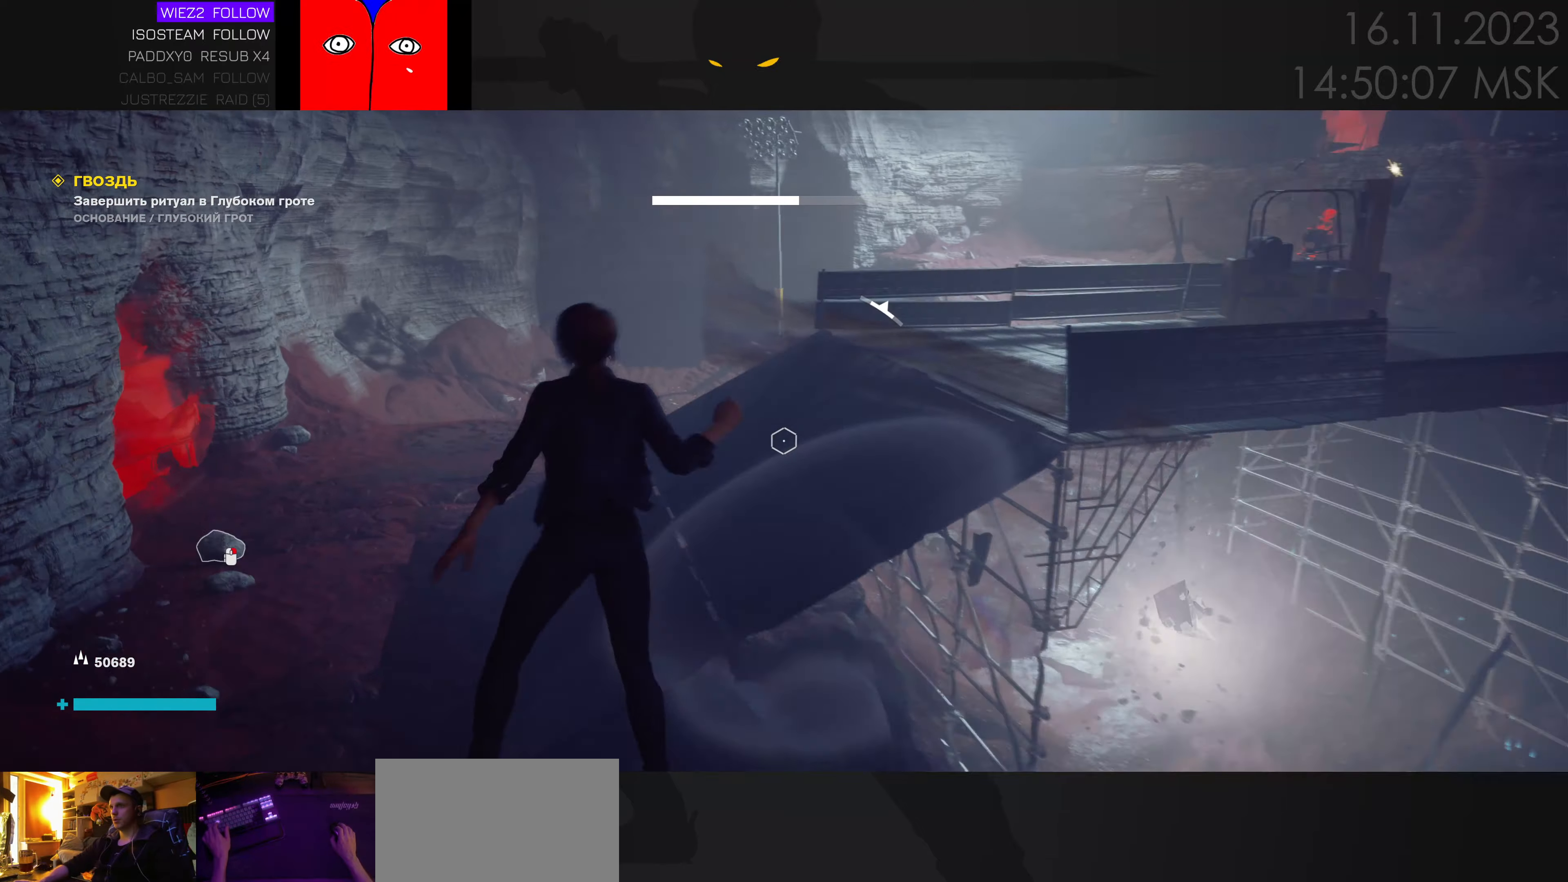
{"keys": ["w"], "mouse": [], "events": [[300, "a", "up"]]}
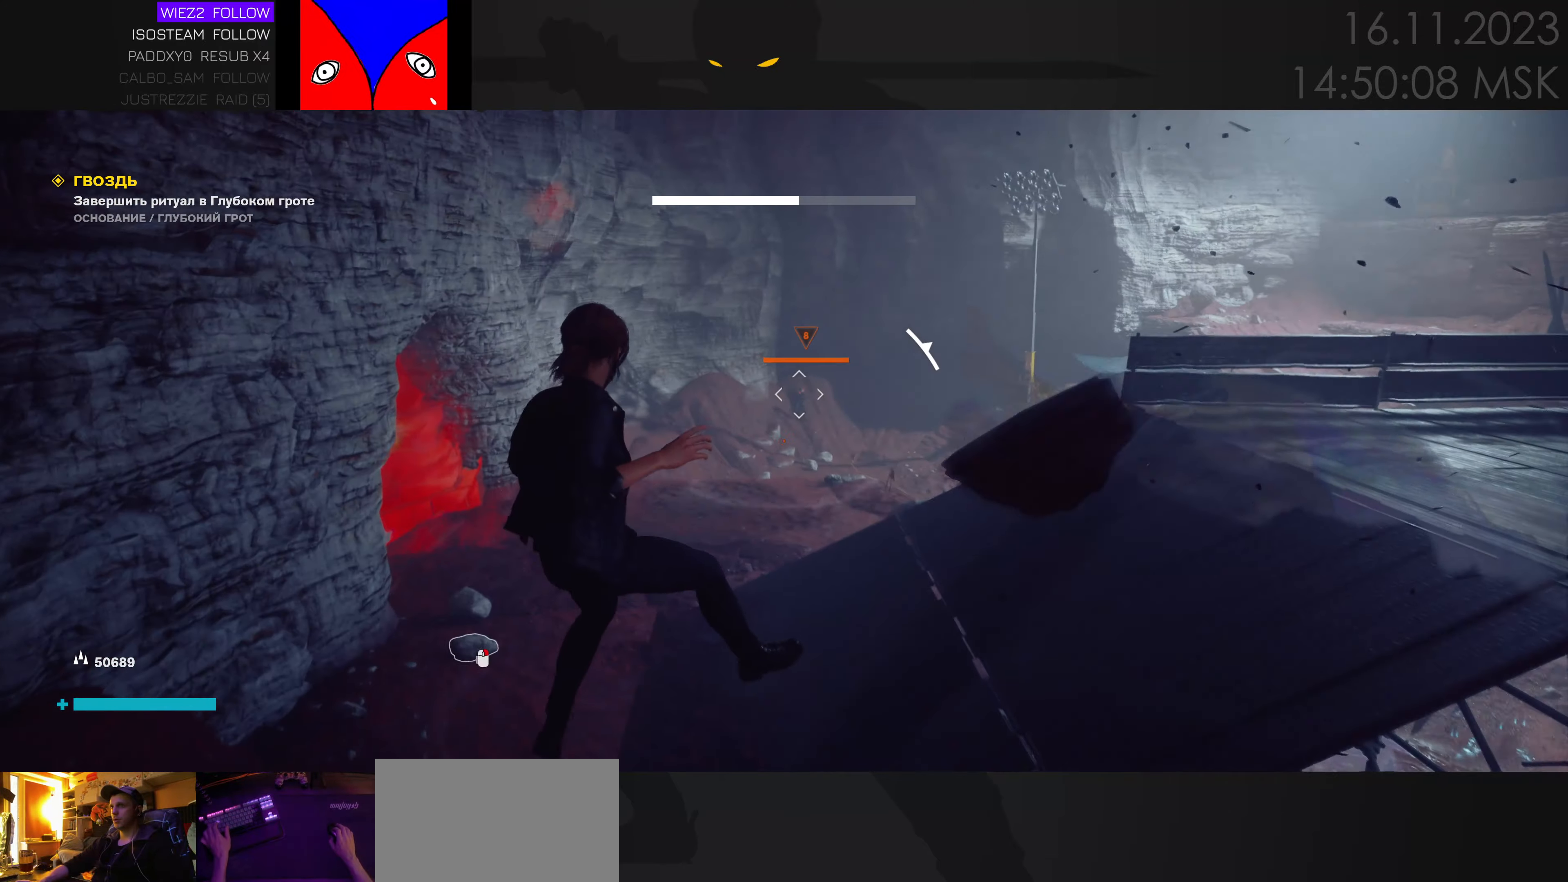
{"keys": ["a", "w"], "mouse": [], "events": [[150, "e", "down"], [234, "e", "up"], [400, "a", "down"]]}
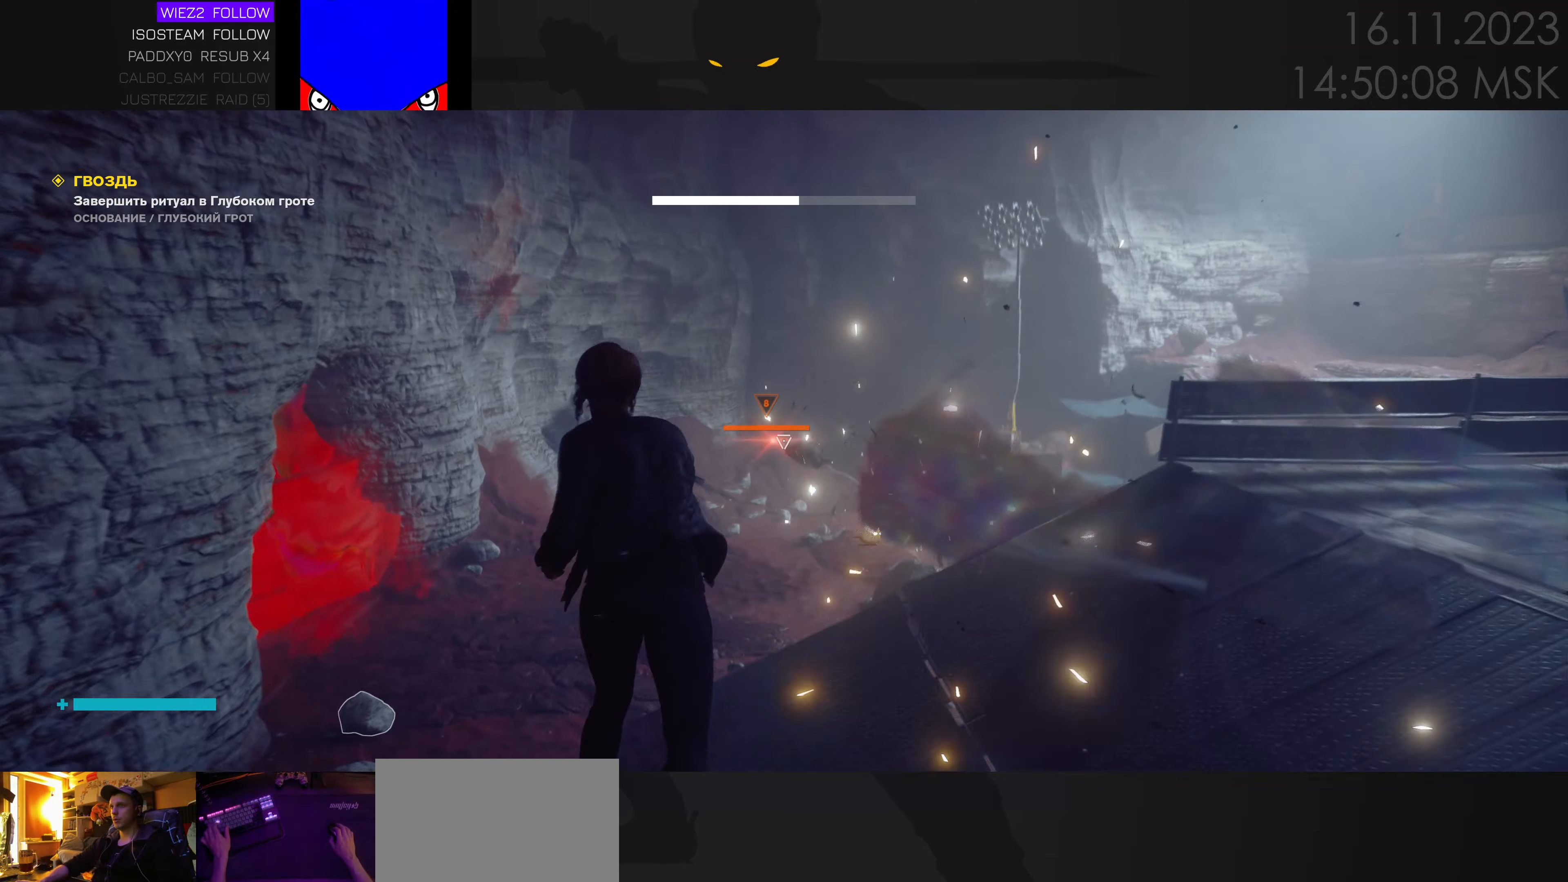
{"keys": ["w"], "mouse": [], "events": [[117, "a", "up"], [200, "ctrl", "down"], [384, "ctrl", "up"]]}
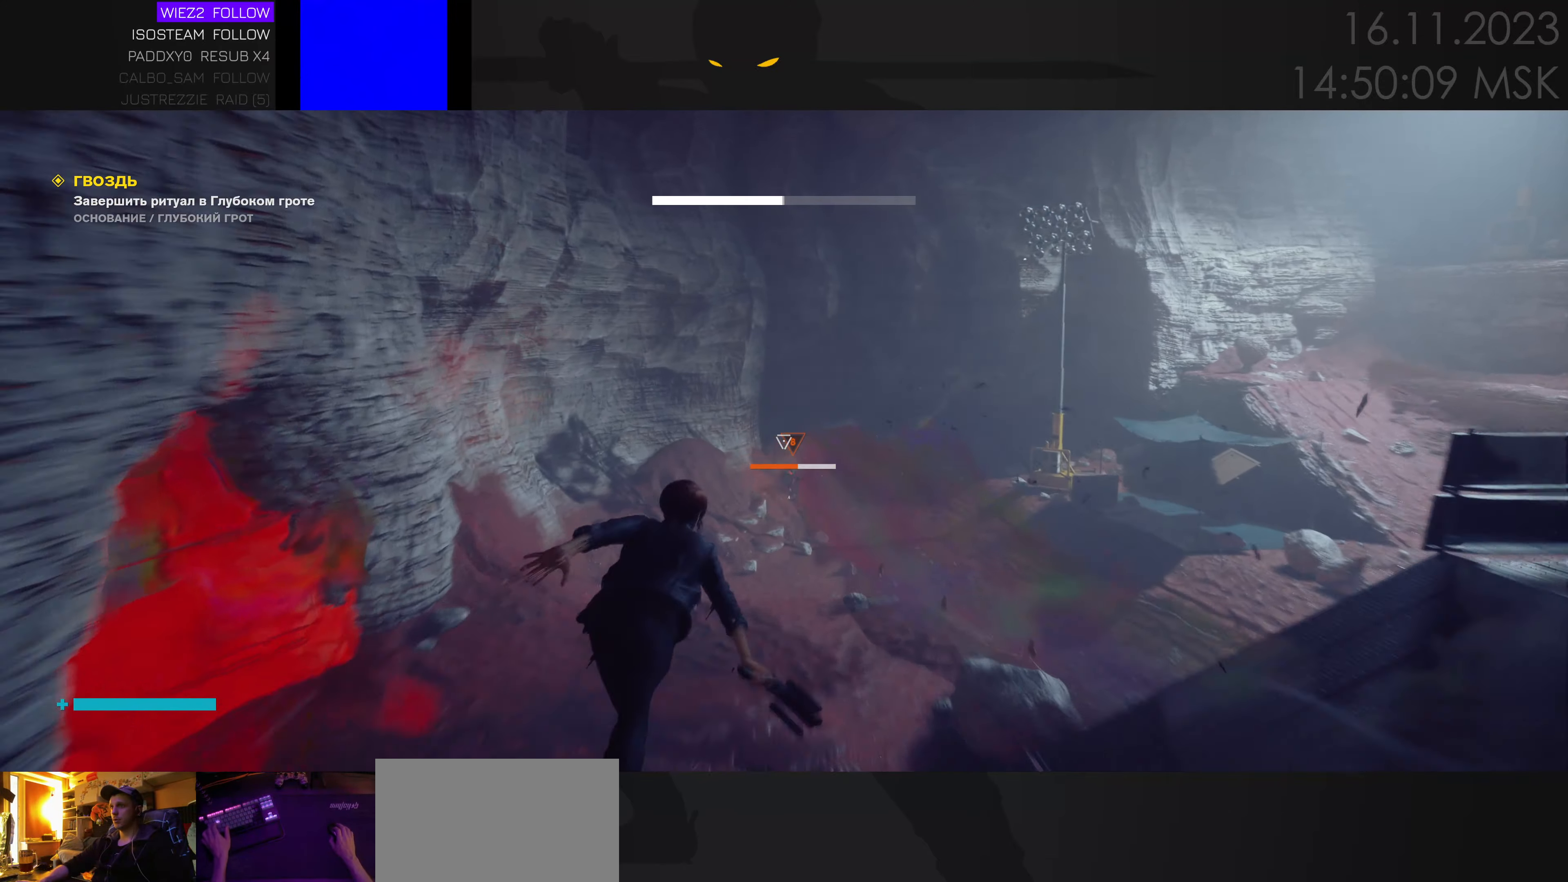
{"keys": ["w"], "mouse": [], "events": [[300, "e", "down"], [384, "e", "up"]]}
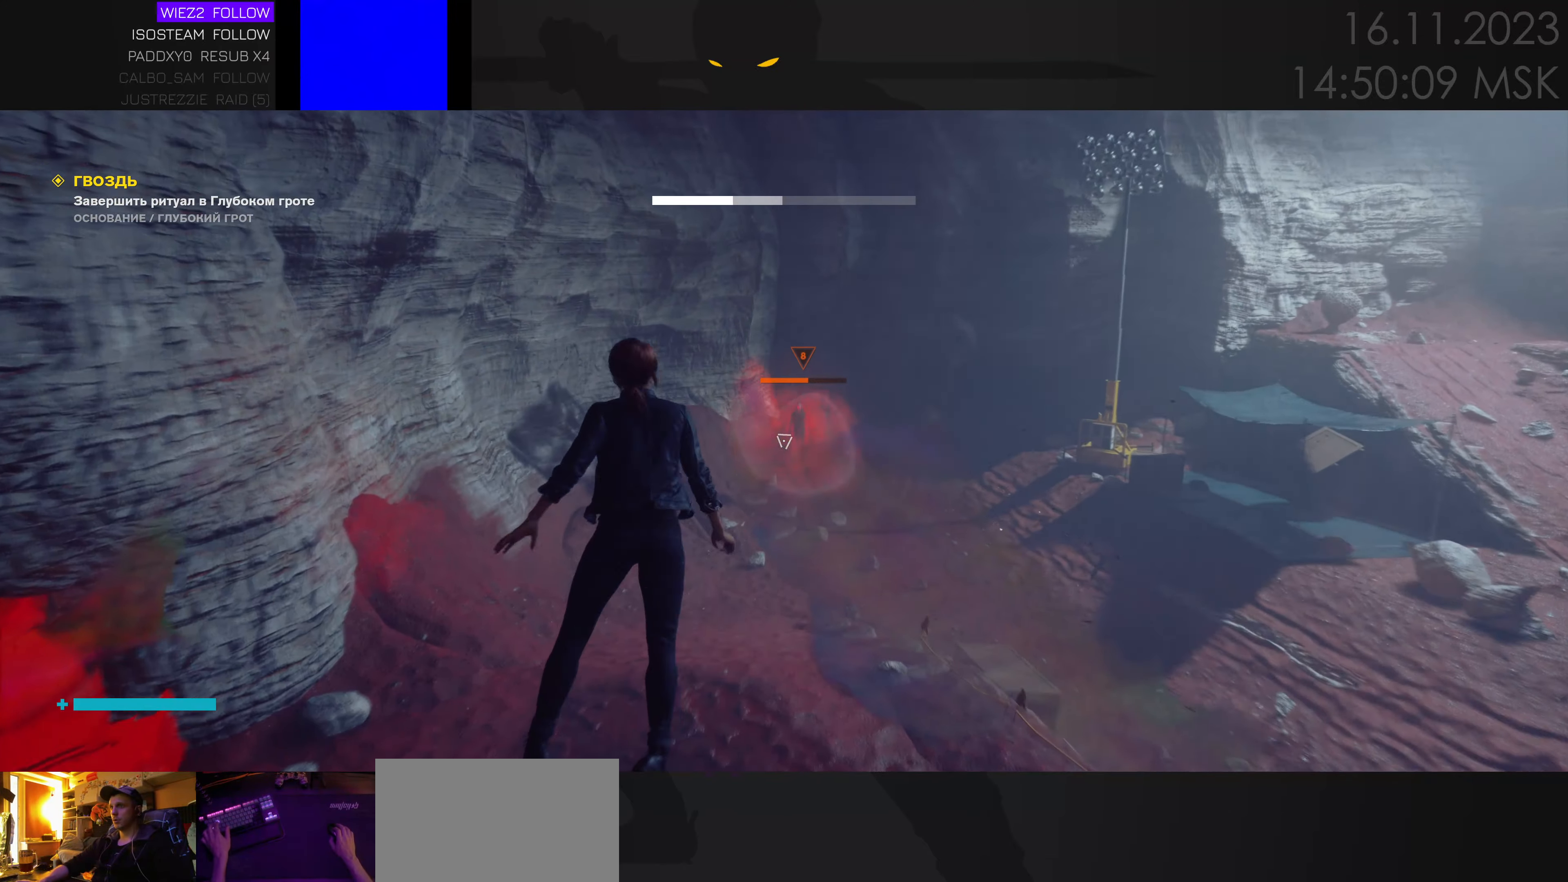
{"keys": ["w"], "mouse": [], "events": []}
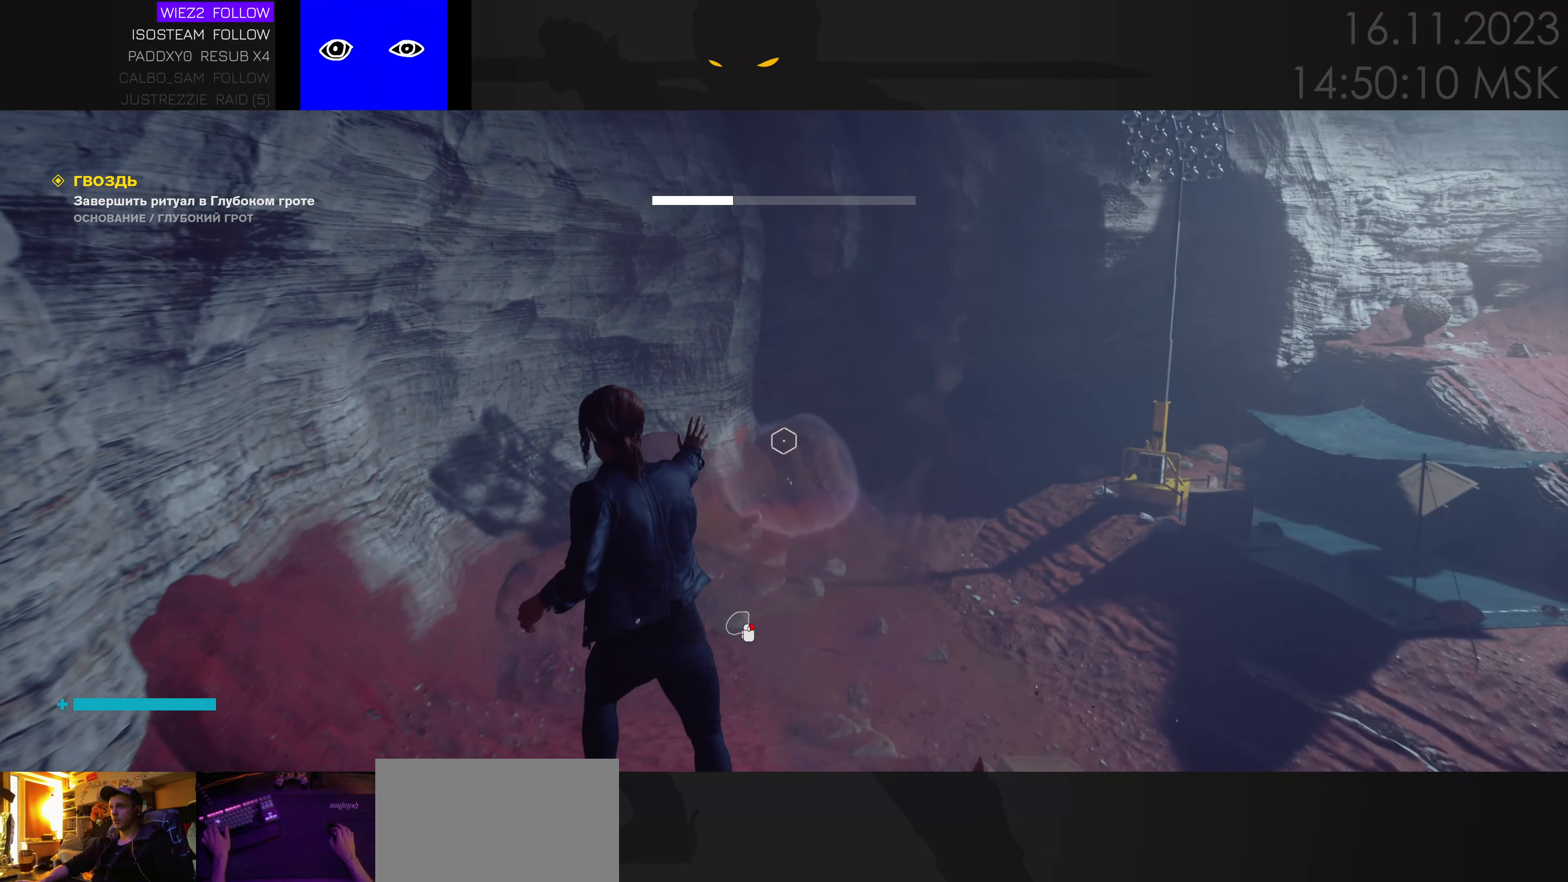
{"keys": ["w"], "mouse": [], "events": []}
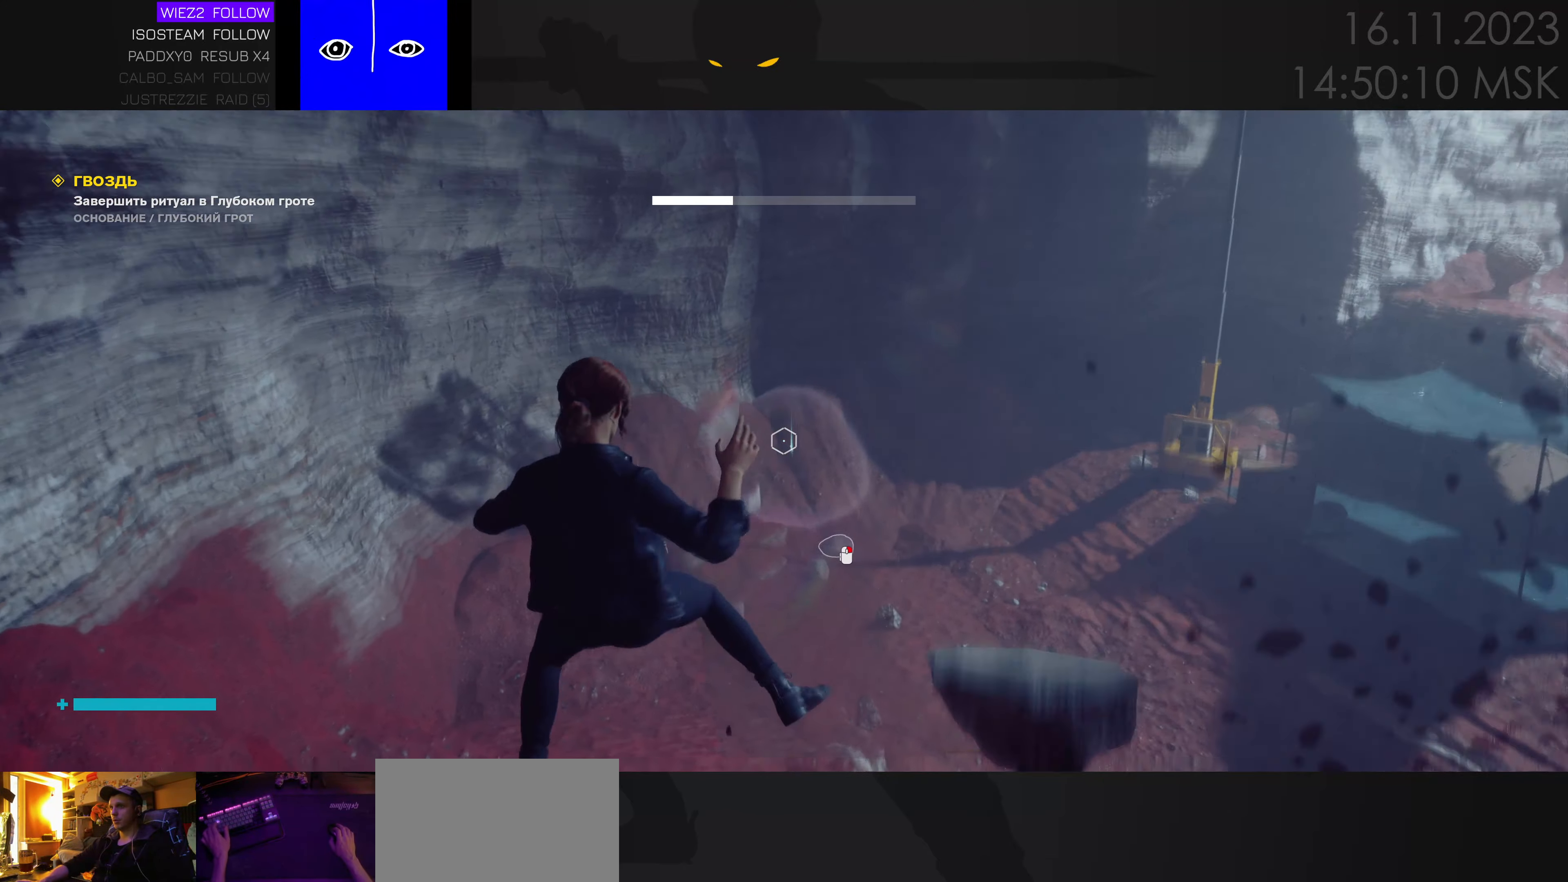
{"keys": ["a"], "mouse": [], "events": [[100, "a", "down"], [184, "w", "up"]]}
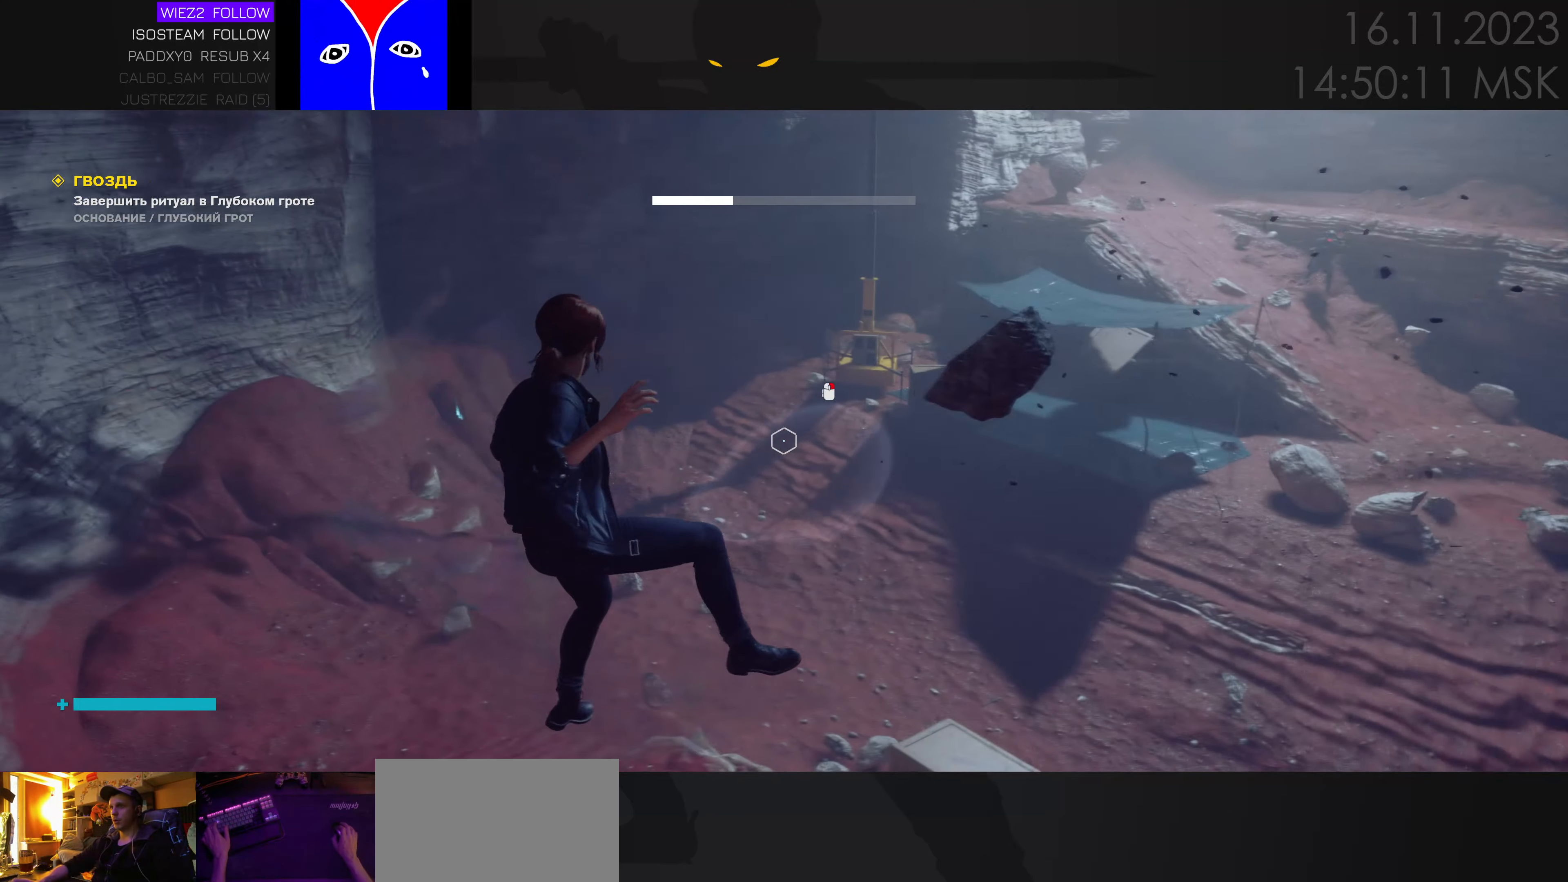
{"keys": ["a", "w"], "mouse": [], "events": [[34, "w", "down"], [217, "e", "down"], [250, "a", "up"], [300, "e", "up"], [434, "a", "down"]]}
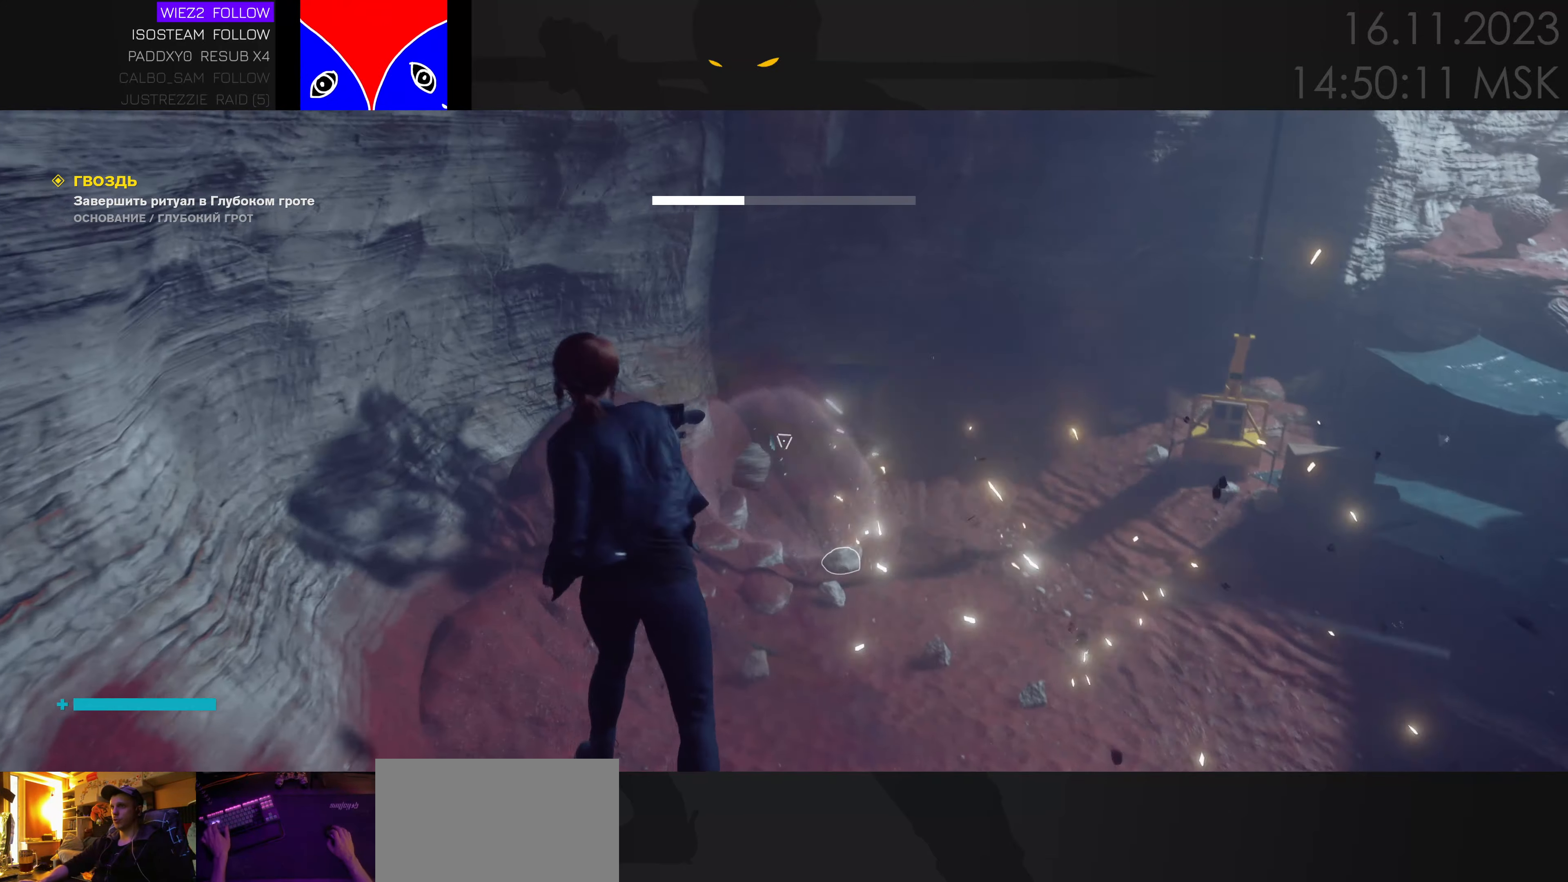
{"keys": ["a"], "mouse": [], "events": [[184, "w", "up"]]}
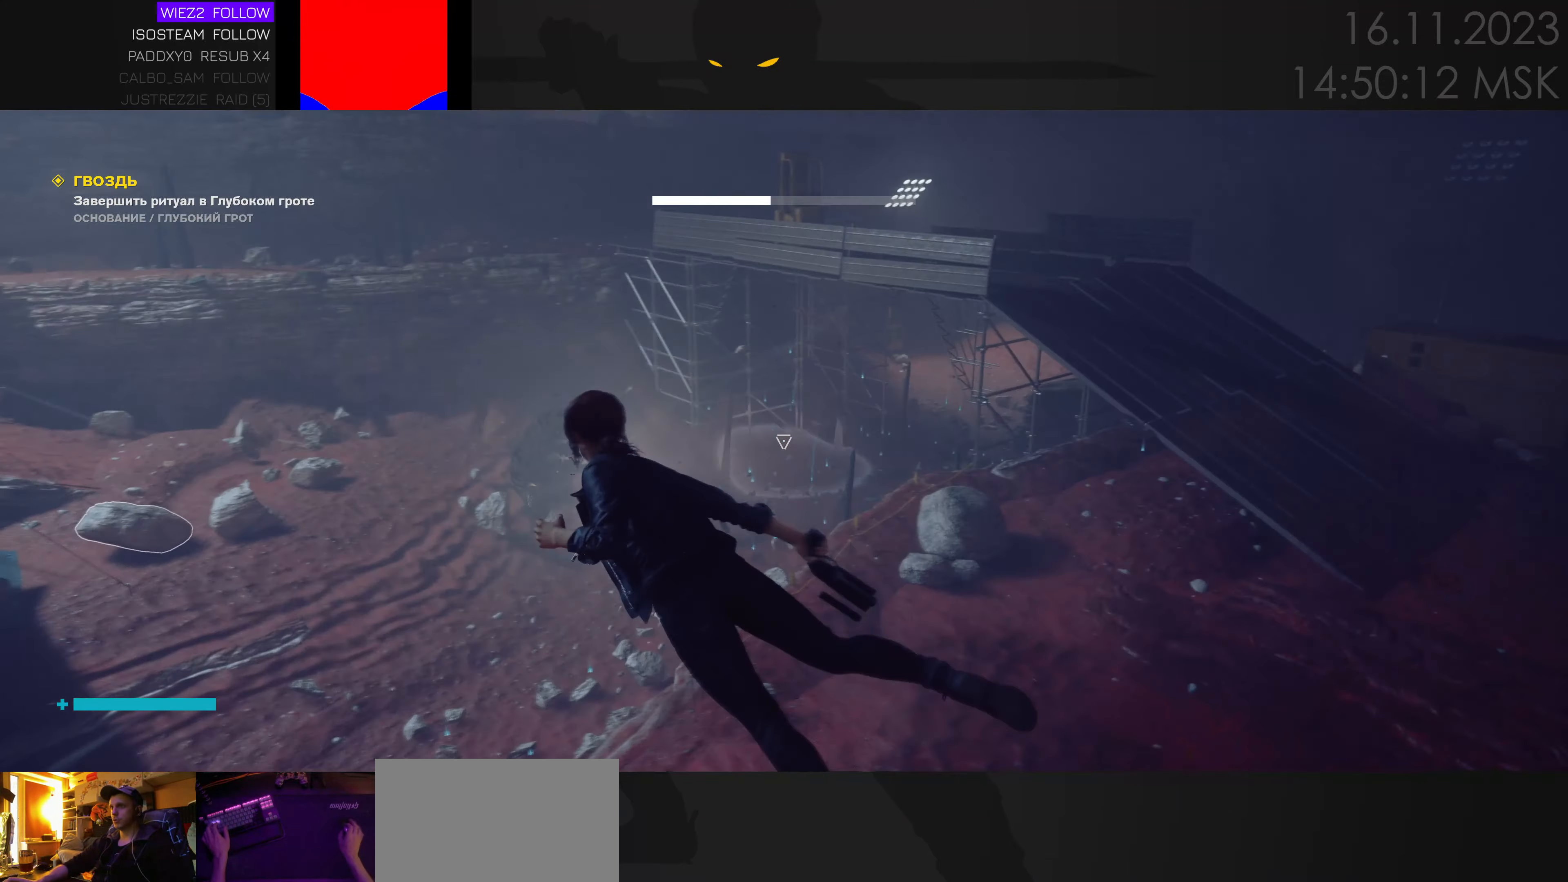
{"keys": ["a", "s"], "mouse": [], "events": [[117, "s", "down"]]}
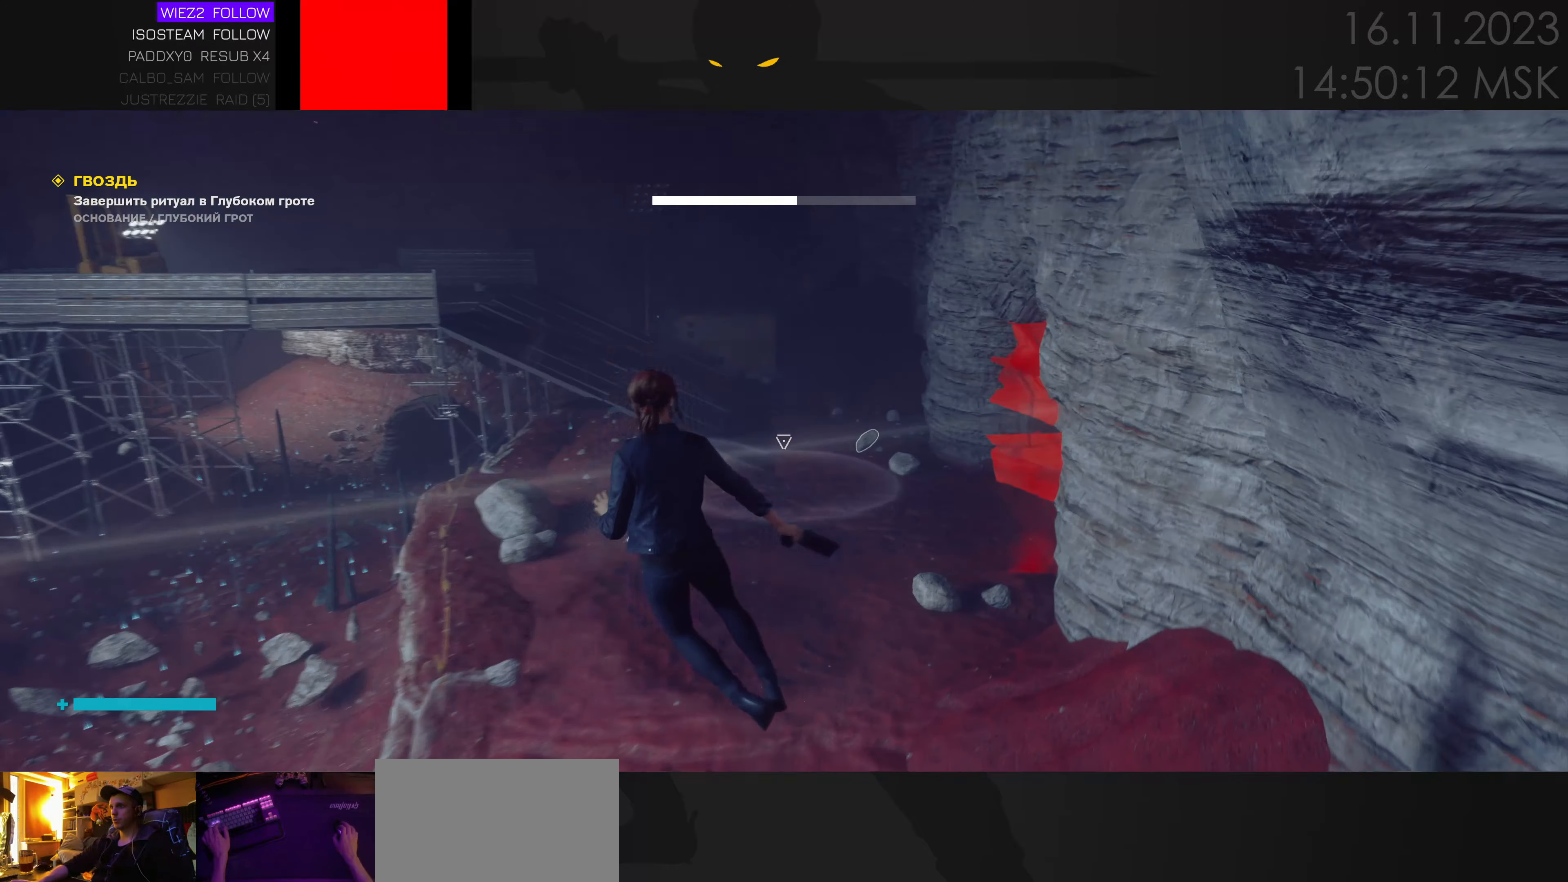
{"keys": ["a", "s"], "mouse": [], "events": [[166, "s", "up"], [466, "s", "down"]]}
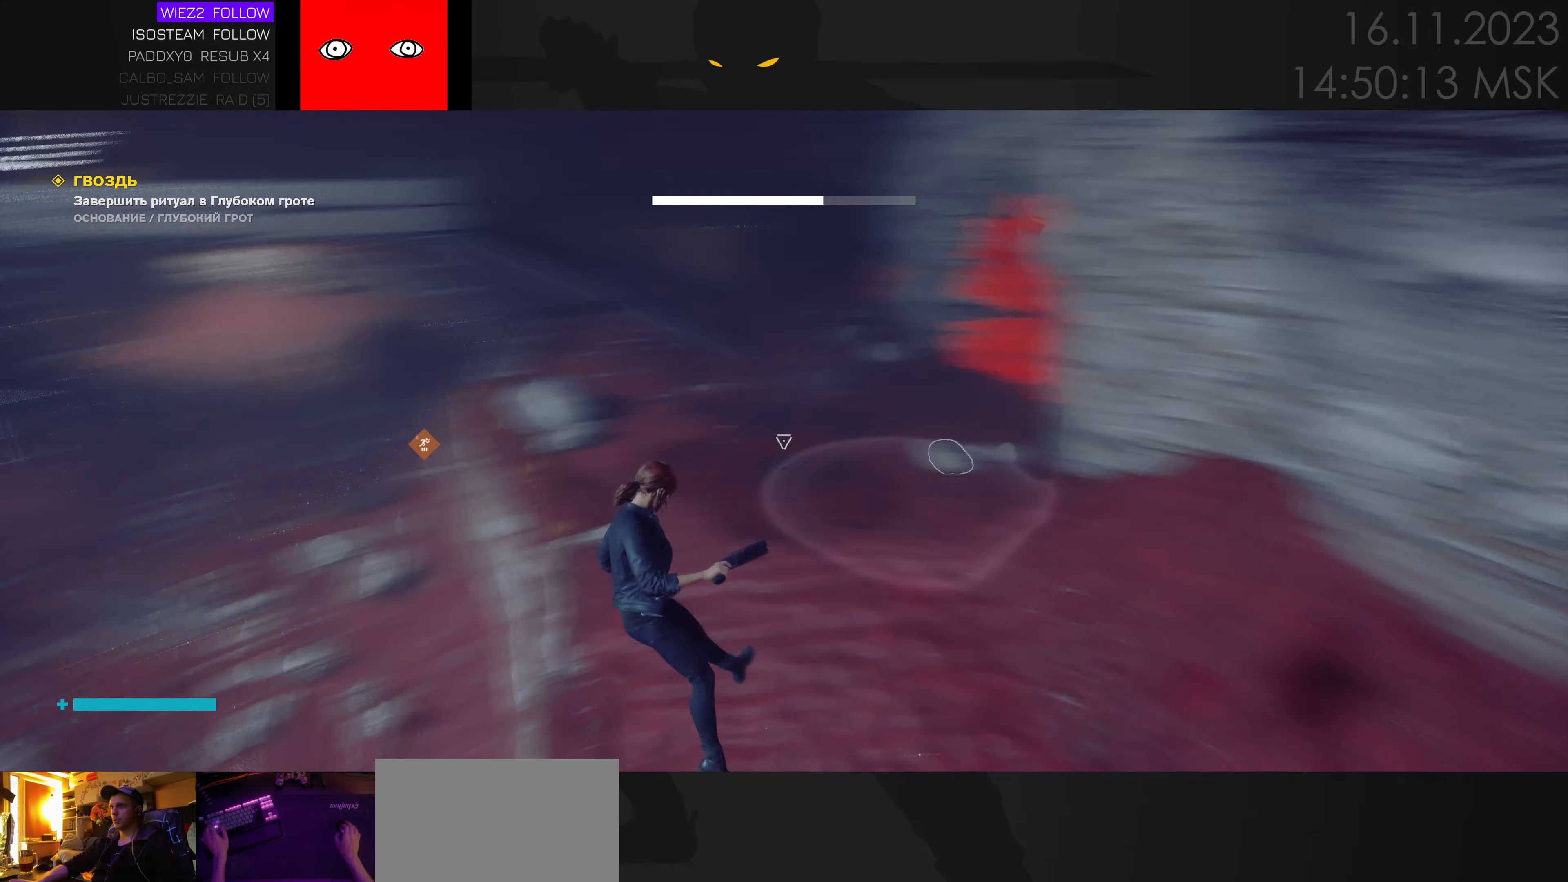
{"keys": ["a", "w"], "mouse": [], "events": [[183, "s", "up"], [316, "w", "down"]]}
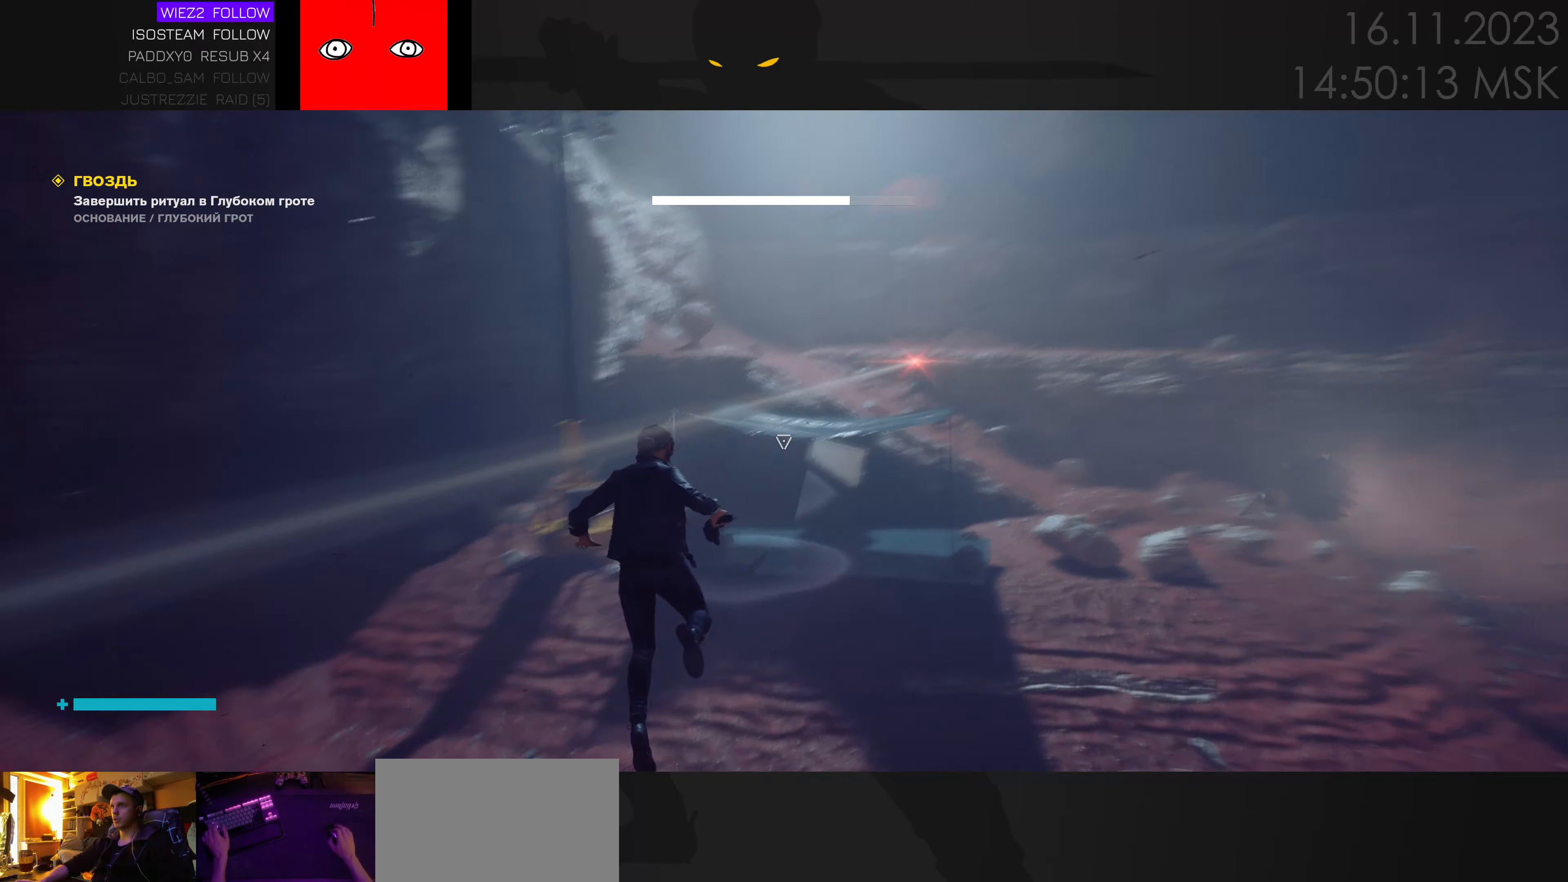
{"keys": ["w"], "mouse": [], "events": [[66, "a", "up"], [316, "c", "down"], [450, "c", "up"]]}
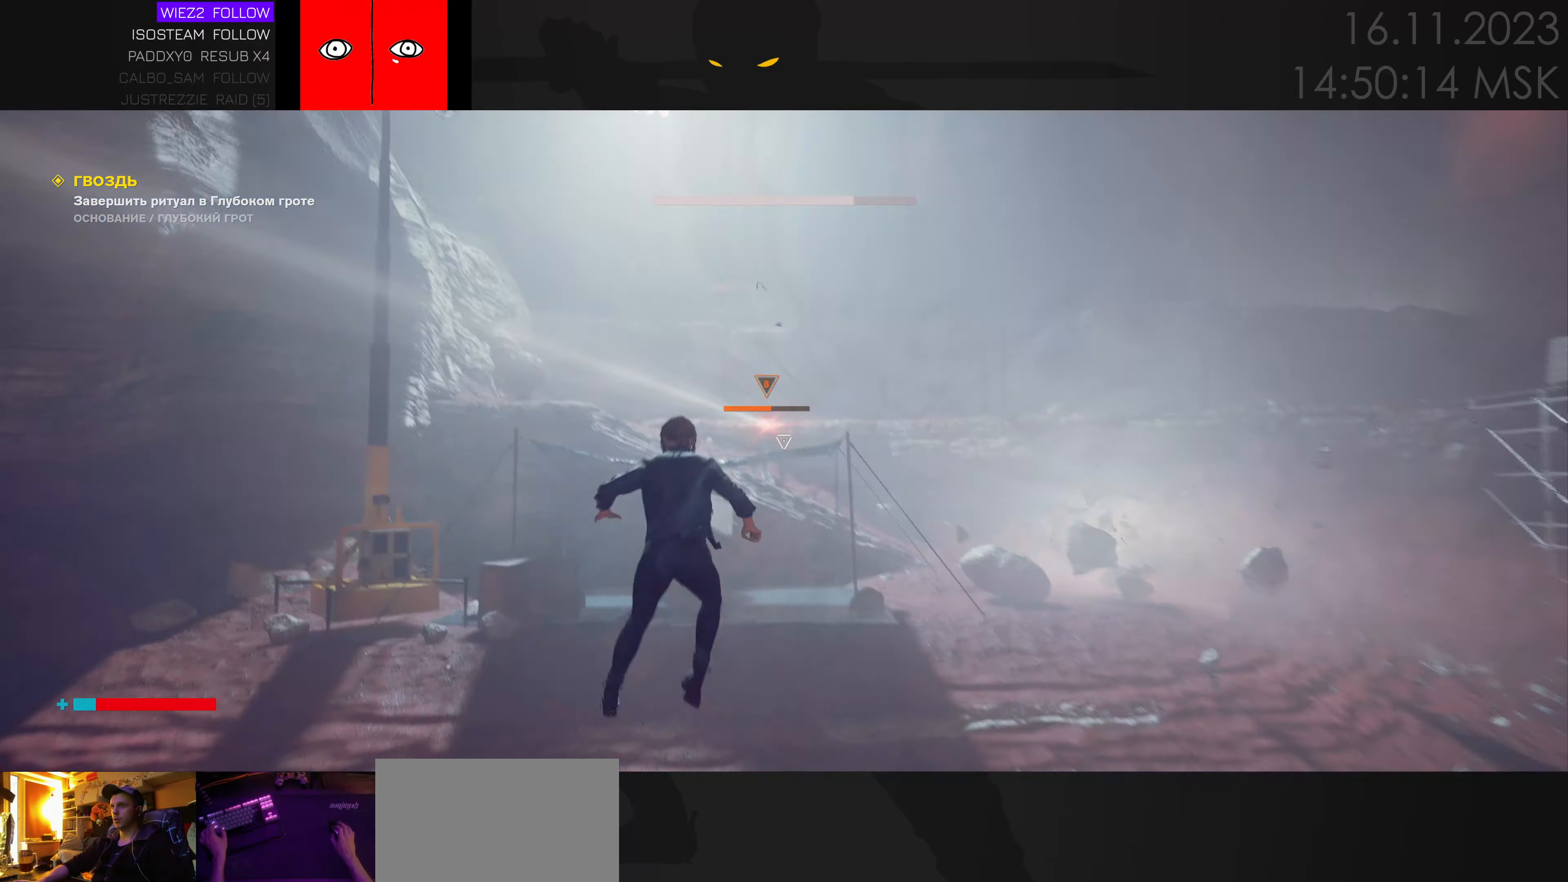
{"keys": ["w"], "mouse": [], "events": []}
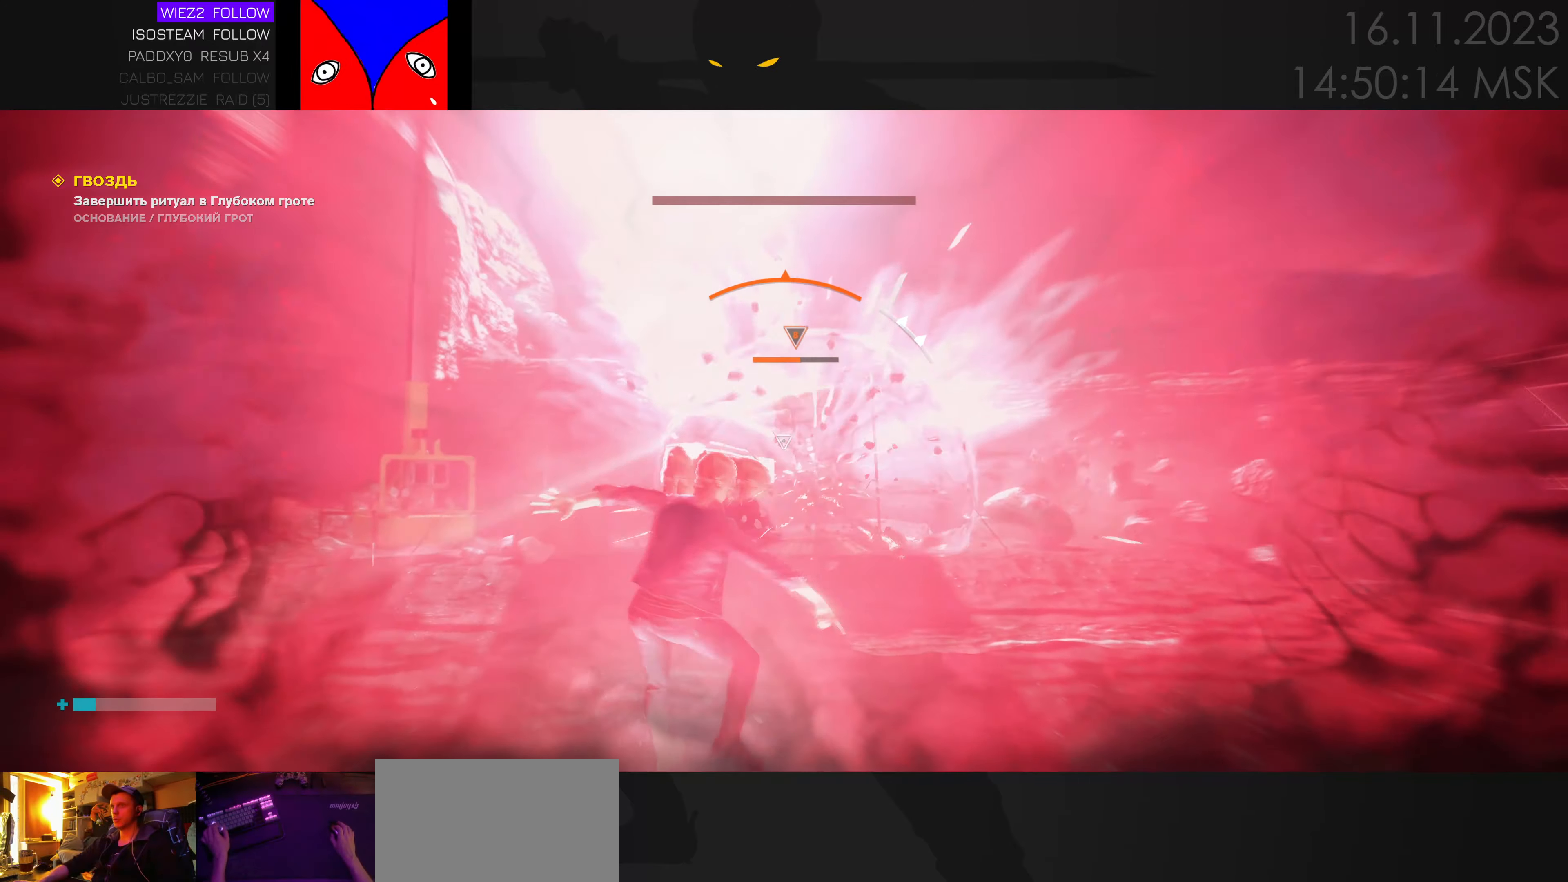
{"keys": ["w"], "mouse": [], "events": [[100, "d", "down"], [266, "d", "up"], [400, "e", "down"], [483, "e", "up"]]}
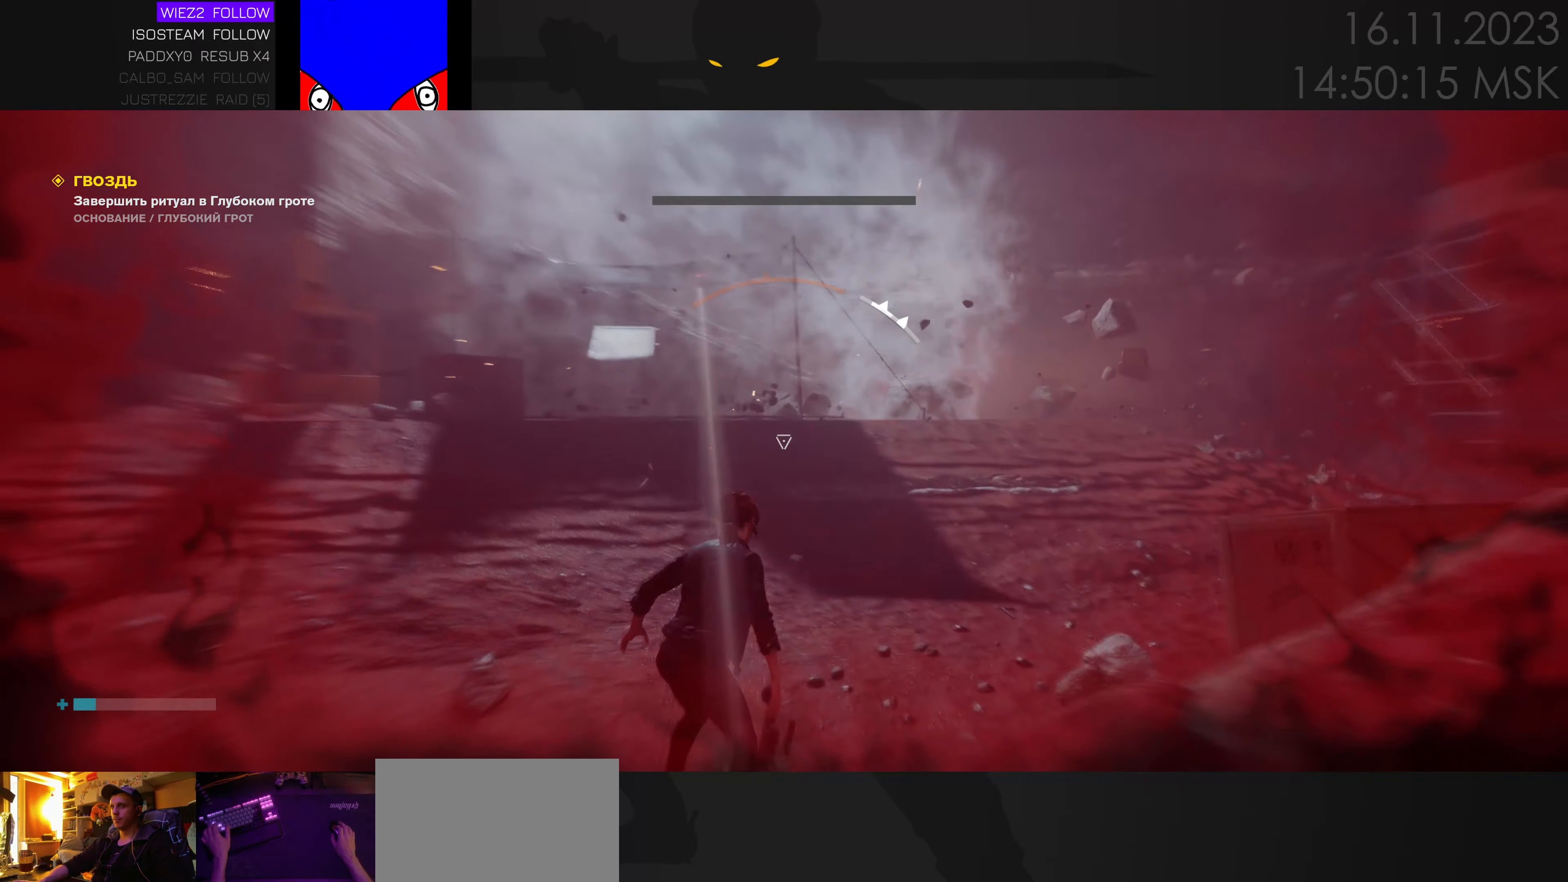
{"keys": ["a", "w"], "mouse": [], "events": [[66, "d", "down"], [366, "a", "down"], [366, "d", "up"]]}
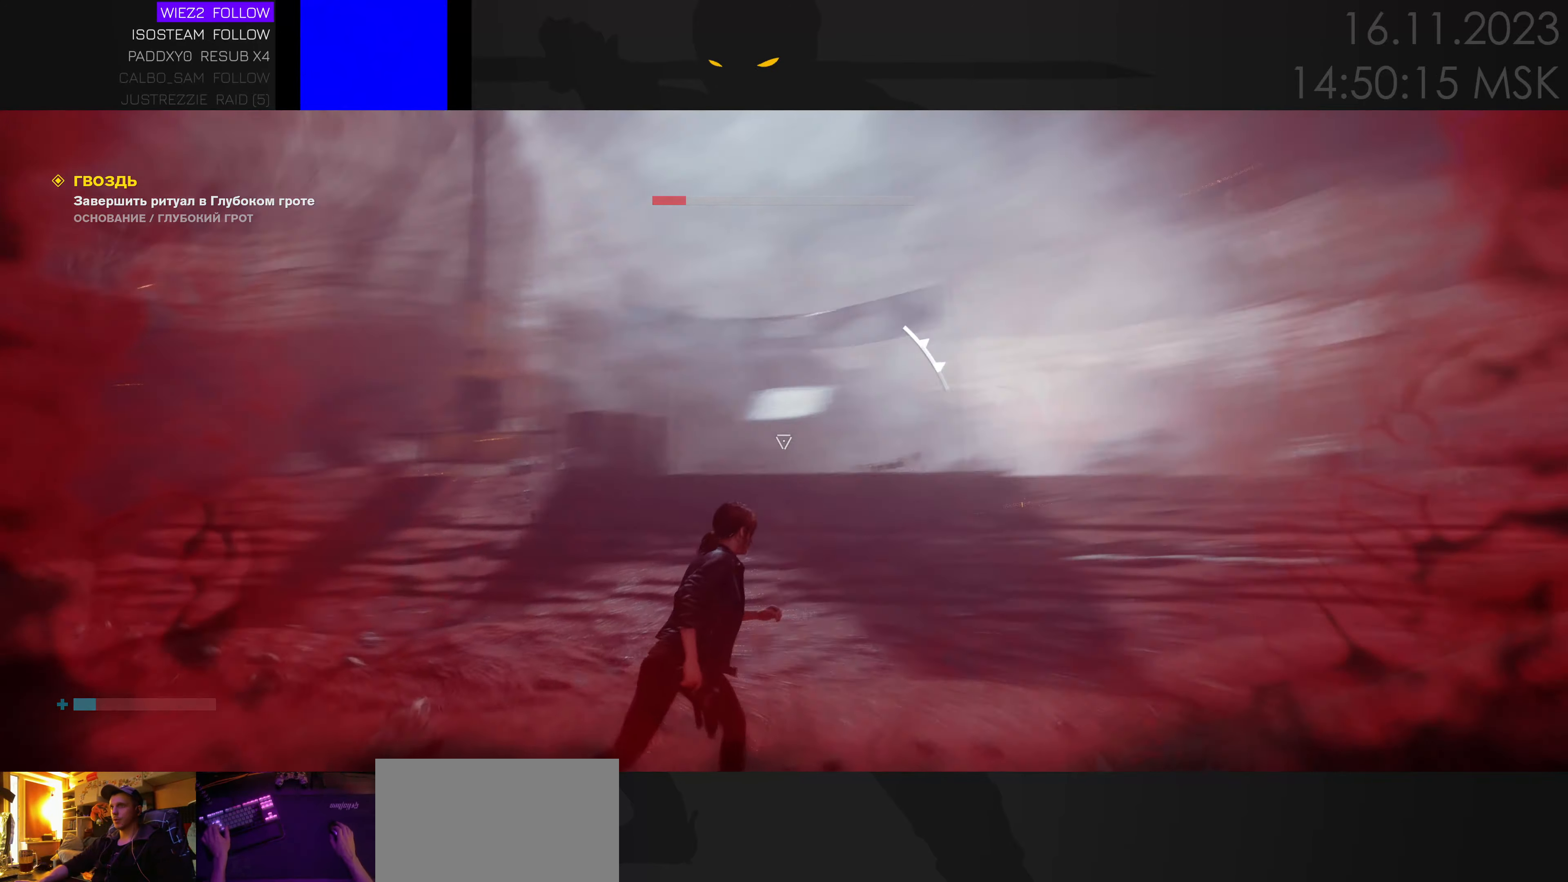
{"keys": ["a", "w"], "mouse": [], "events": []}
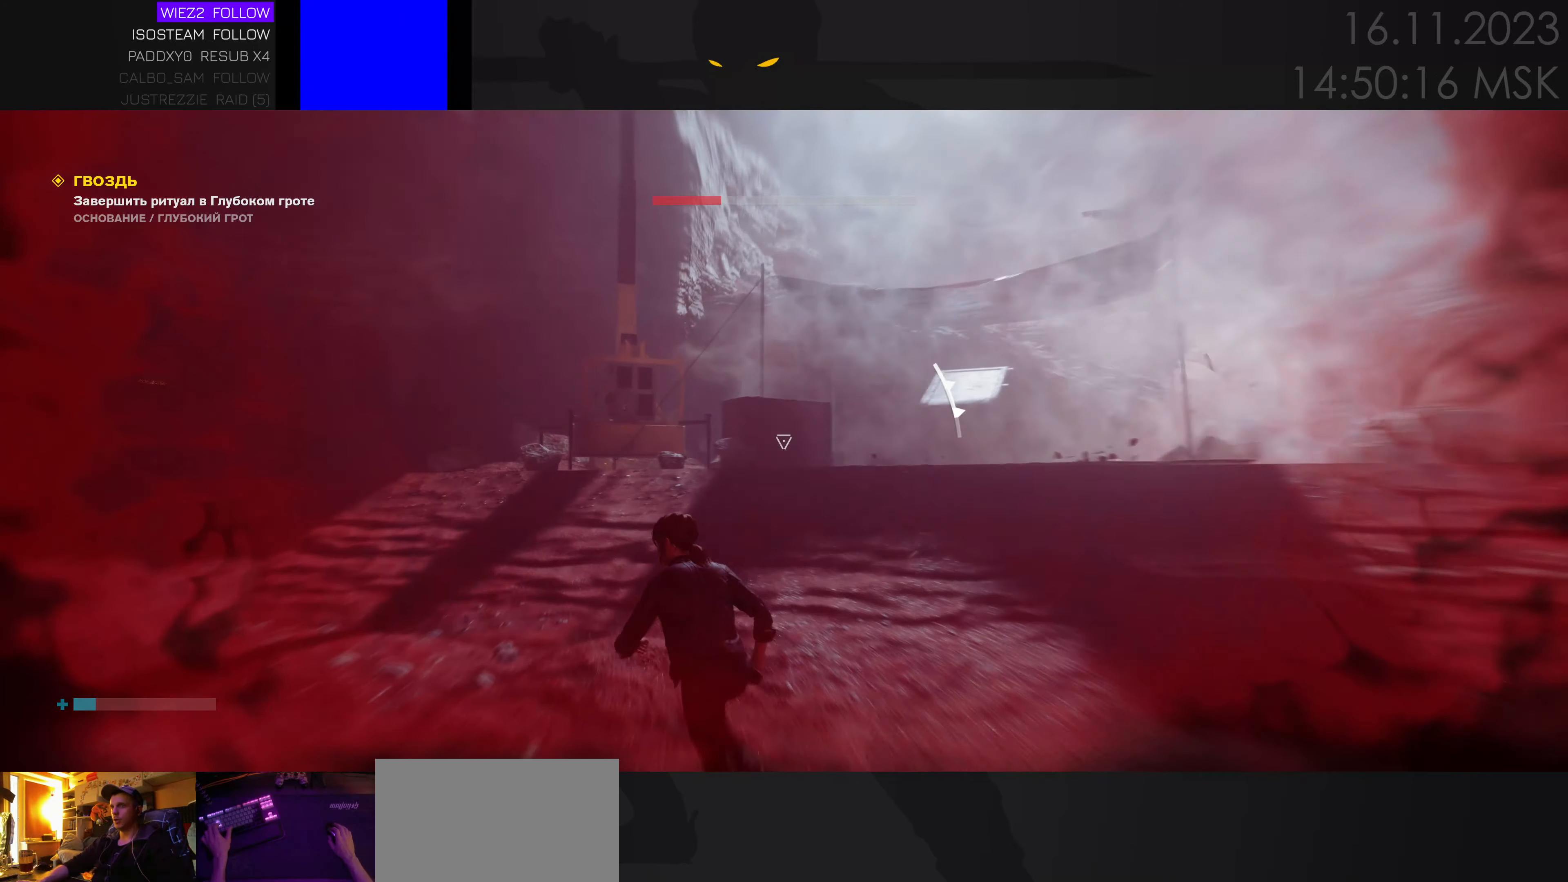
{"keys": ["a", "s"], "mouse": [], "events": [[166, "e", "down"], [266, "e", "up"], [266, "w", "up"], [383, "s", "down"]]}
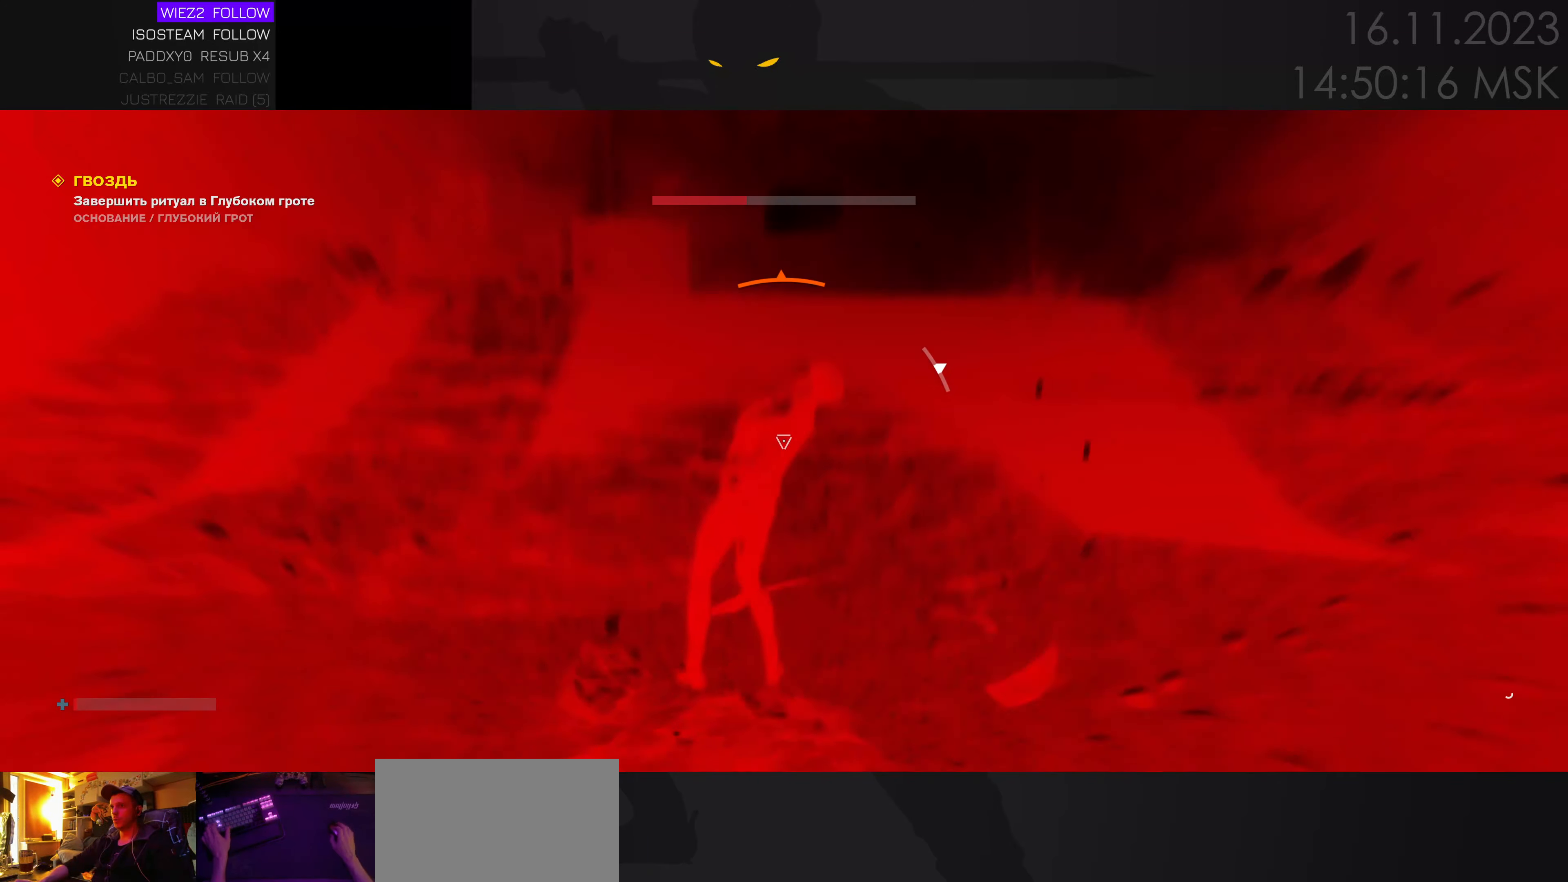
{"keys": [], "mouse": [], "events": [[50, "s", "up"], [166, "a", "up"]]}